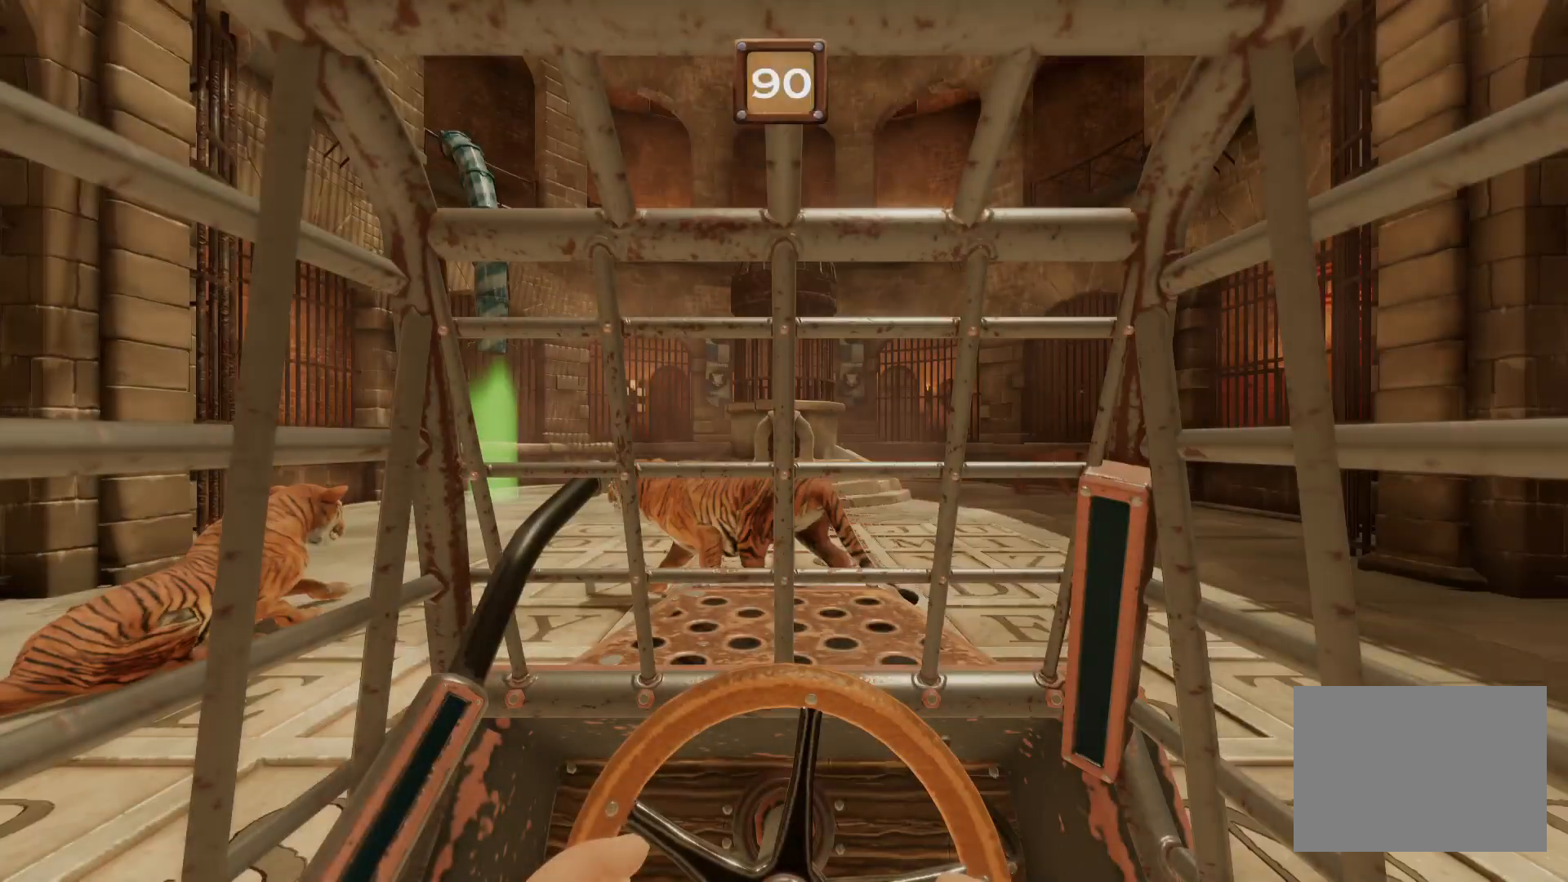
Gameplay with a controller (PlayStation layout); each line is a JSON object with the inputs held at the frame after it (dt_ms = milliseconds from this image to that frame). "events" lists button and stick changes between this image and that frame as [ms after this image, input, new state], when the widget could be followed in between. Not read: L1 L2 L3 R2 R3 TRIANGLE left_stick.
{"dt_ms": 500, "buttons": ["R1"], "right_stick": "center", "events": []}
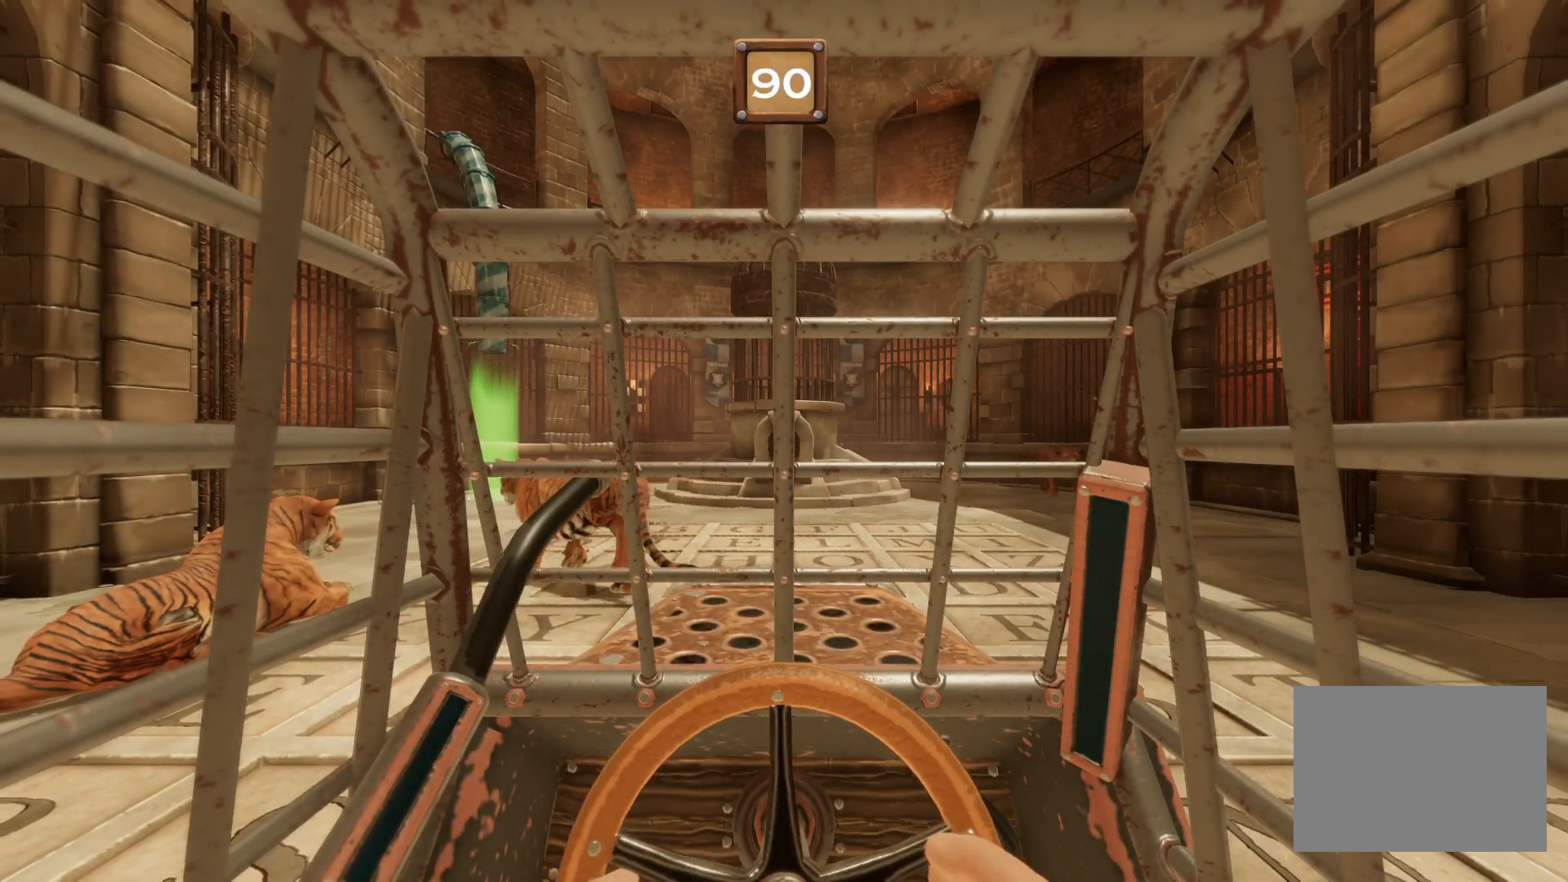
{"dt_ms": 501, "buttons": ["R1"], "right_stick": "center", "events": []}
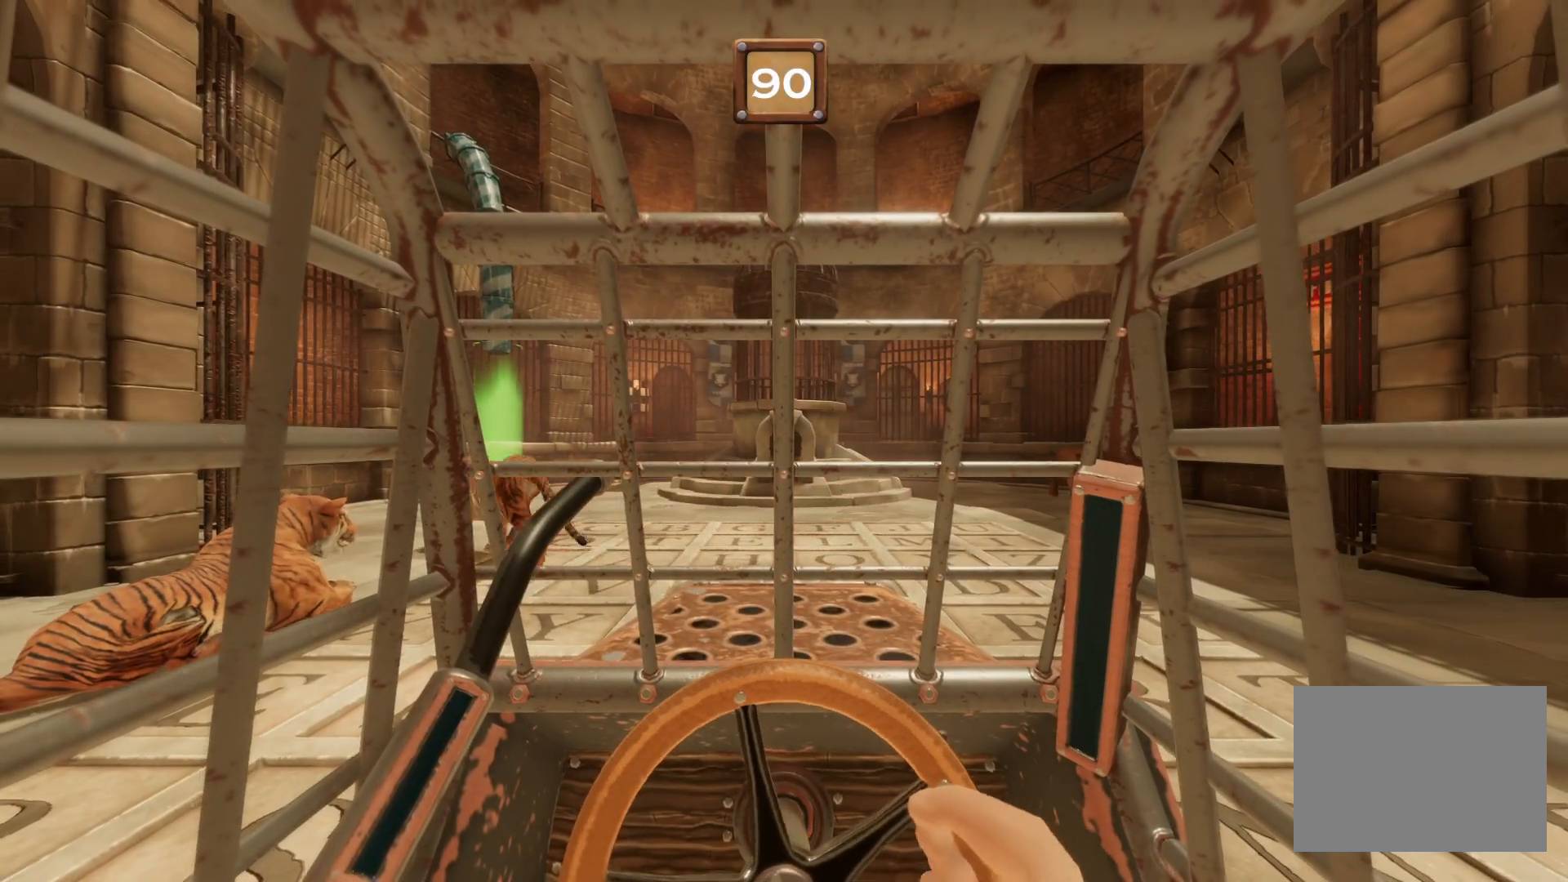
{"dt_ms": 501, "buttons": ["R1"], "right_stick": "center", "events": []}
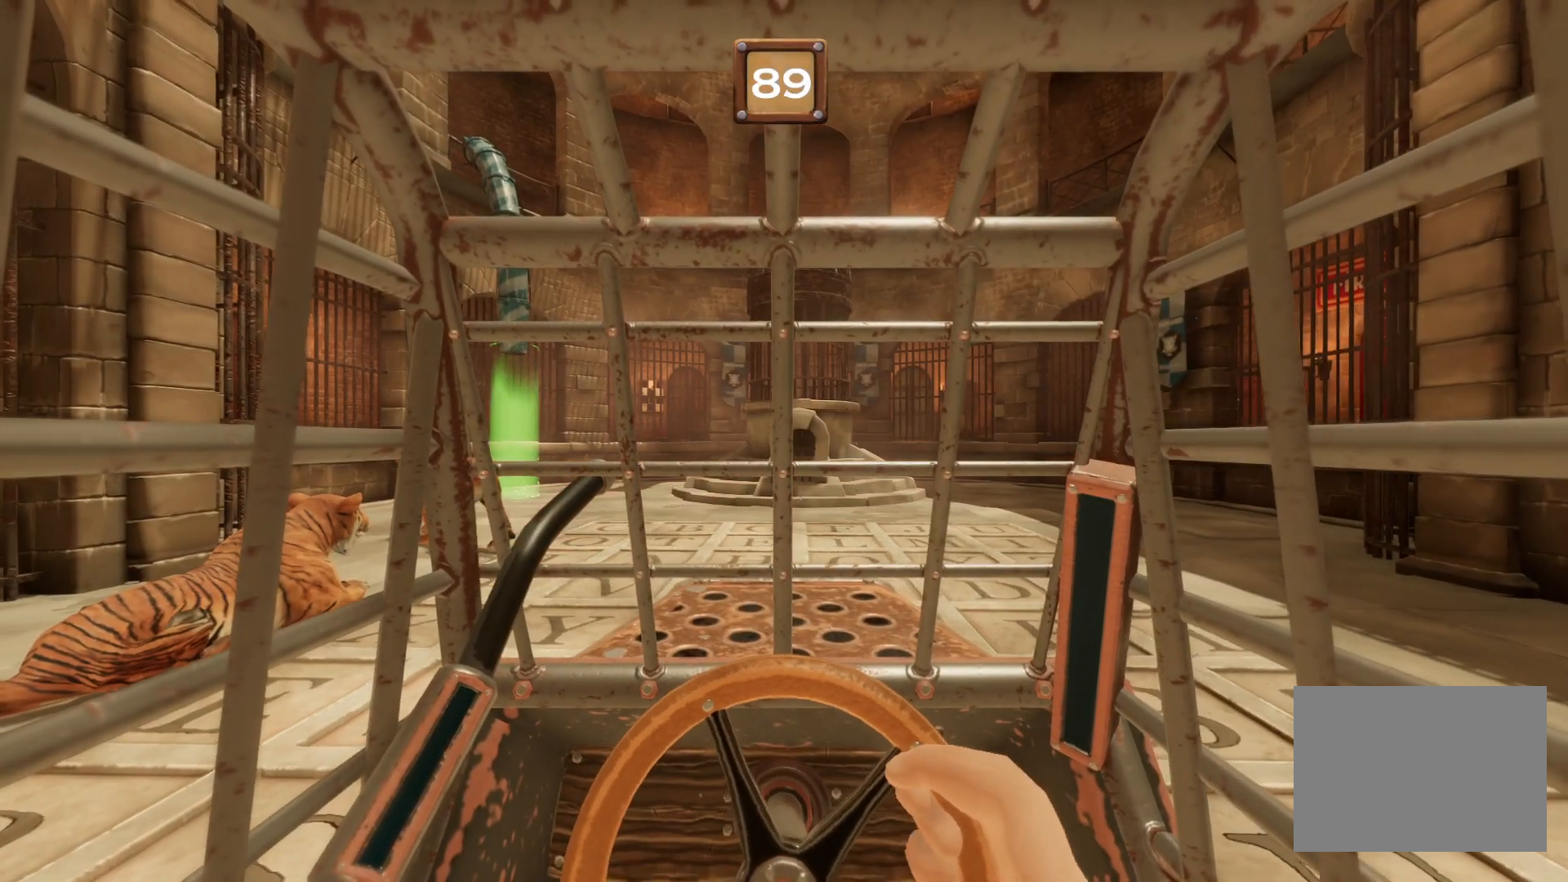
{"dt_ms": 500, "buttons": ["R1"], "right_stick": "center", "events": []}
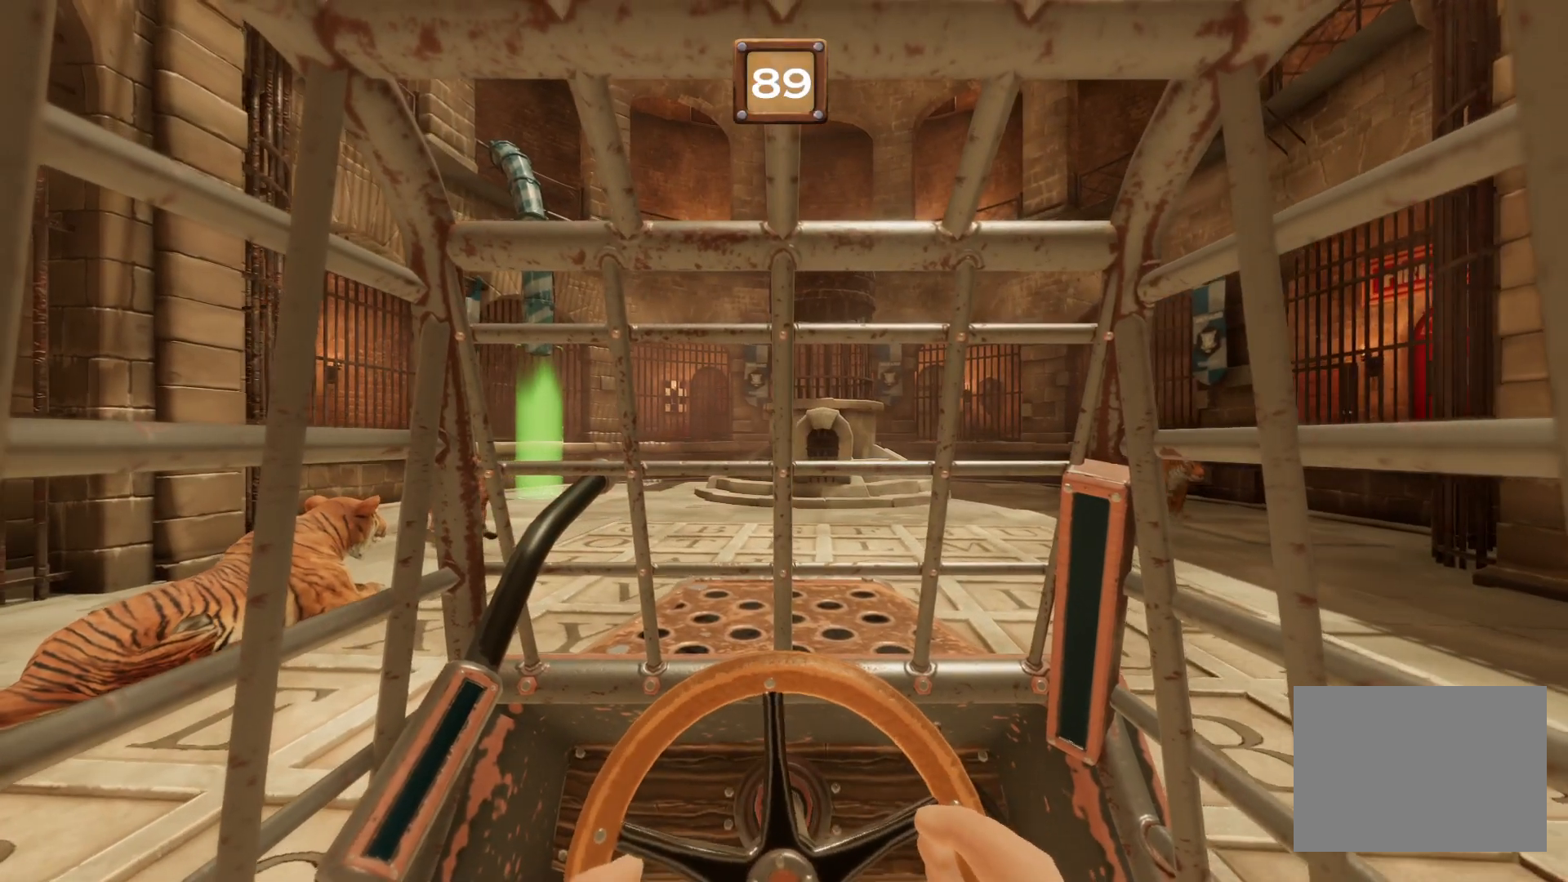
{"dt_ms": 500, "buttons": ["R1"], "right_stick": "center", "events": []}
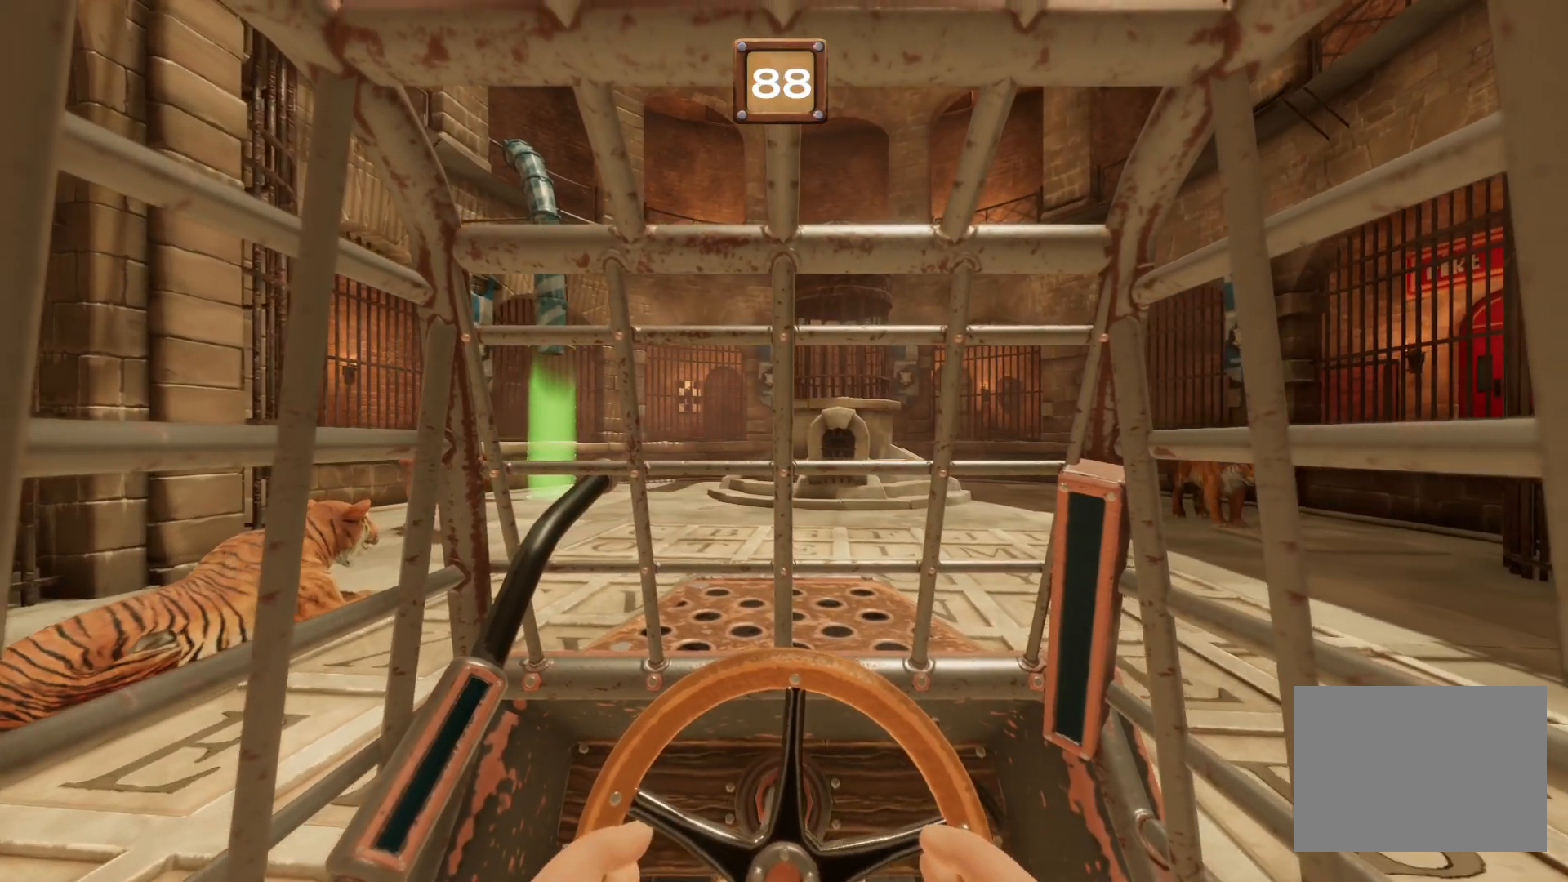
{"dt_ms": 501, "buttons": ["R1"], "right_stick": "center", "events": []}
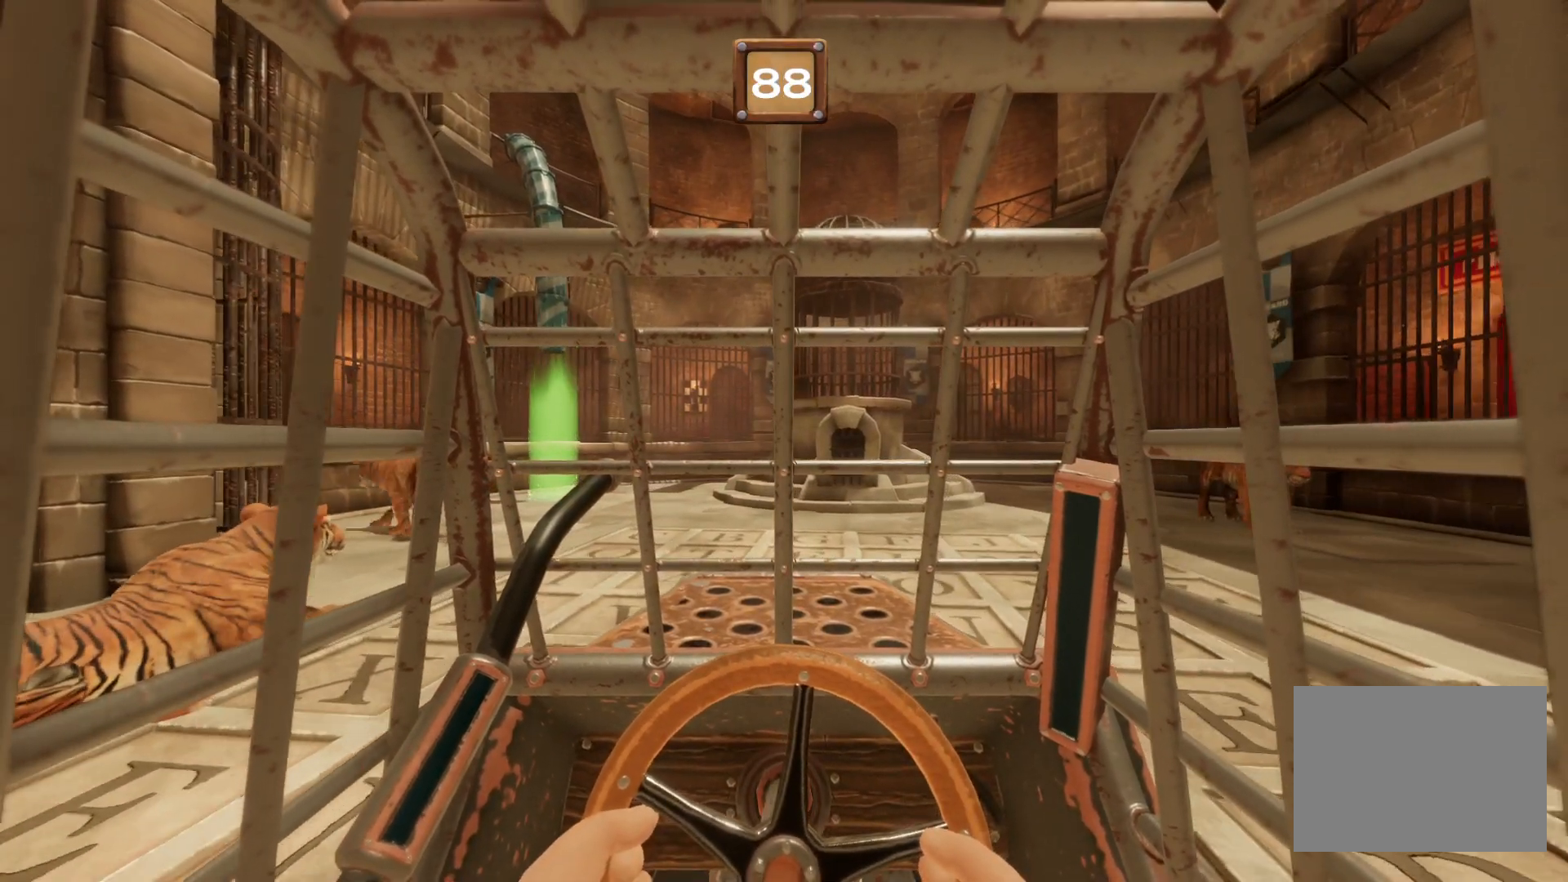
{"dt_ms": 501, "buttons": ["R1"], "right_stick": "center", "events": []}
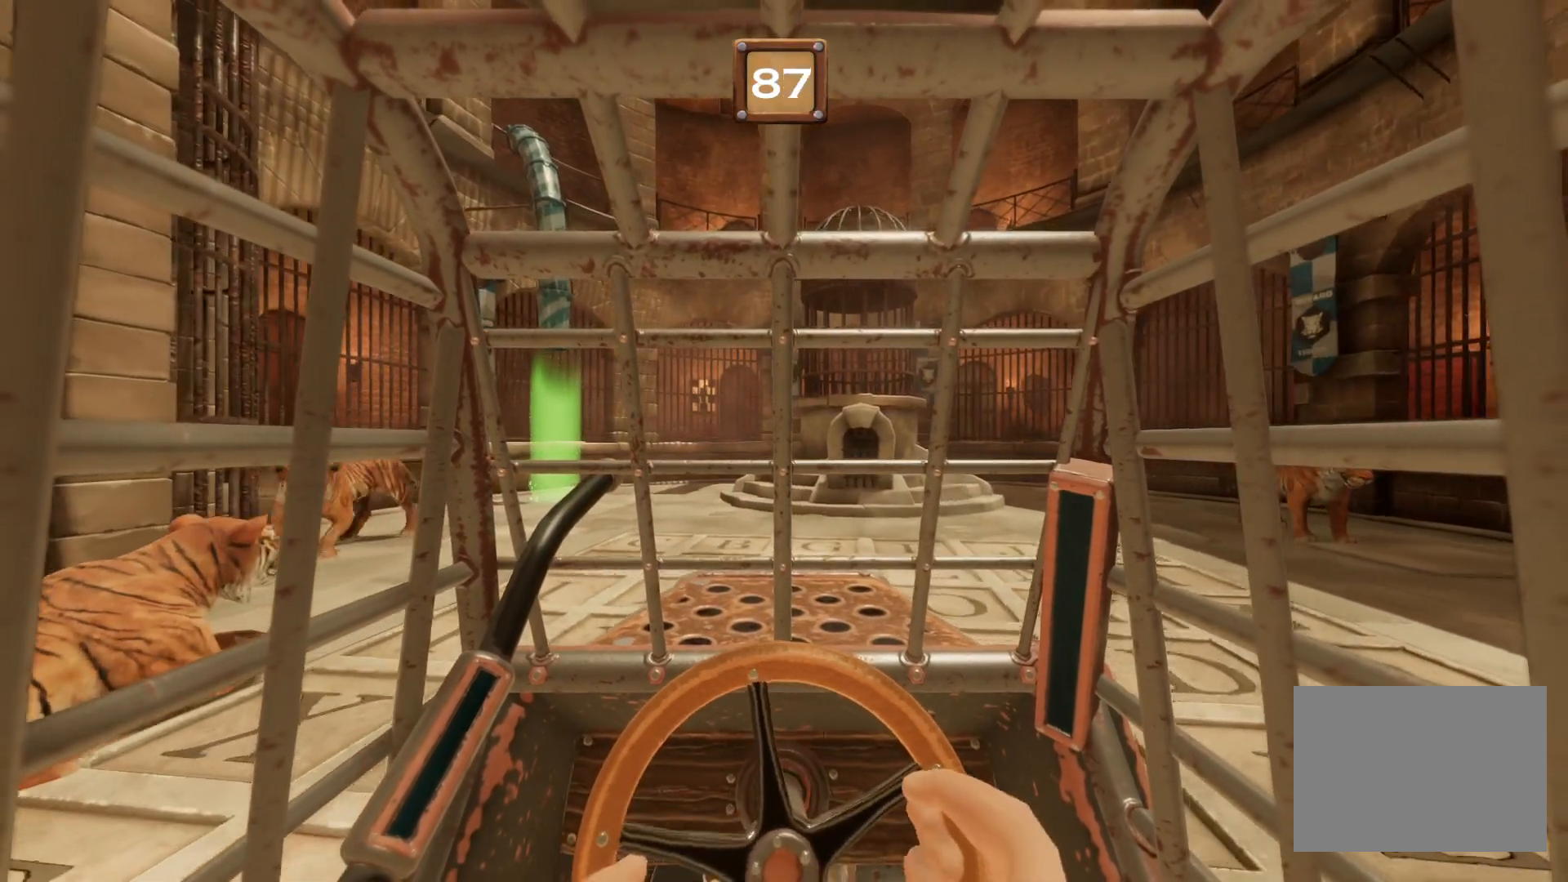
{"dt_ms": 500, "buttons": ["R1"], "right_stick": "center", "events": []}
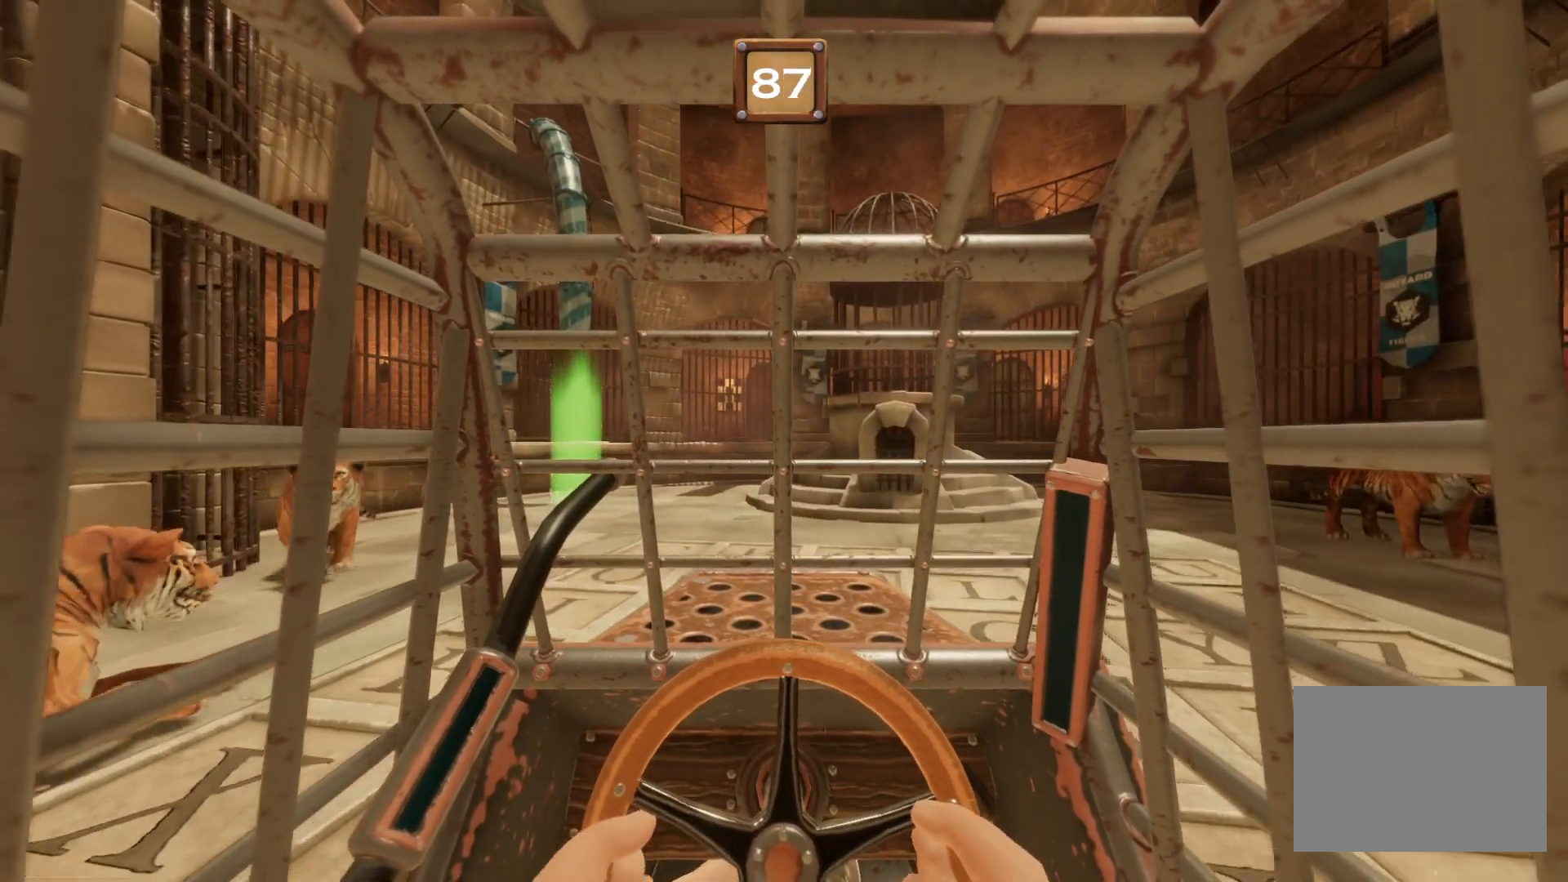
{"dt_ms": 501, "buttons": ["R1"], "right_stick": "center", "events": []}
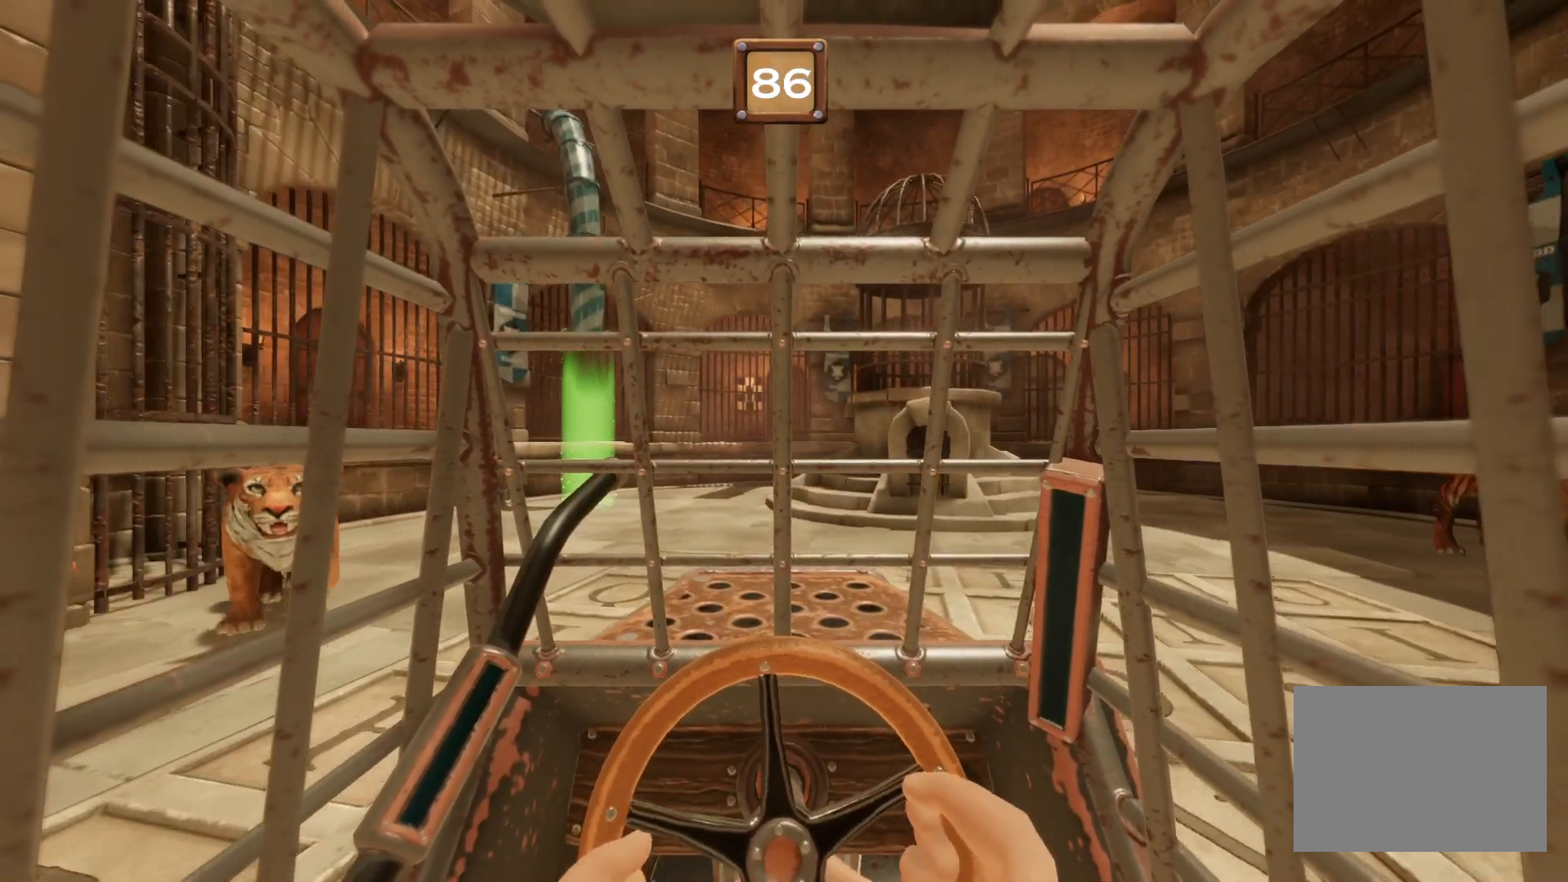
{"dt_ms": 500, "buttons": ["R1"], "right_stick": "center", "events": []}
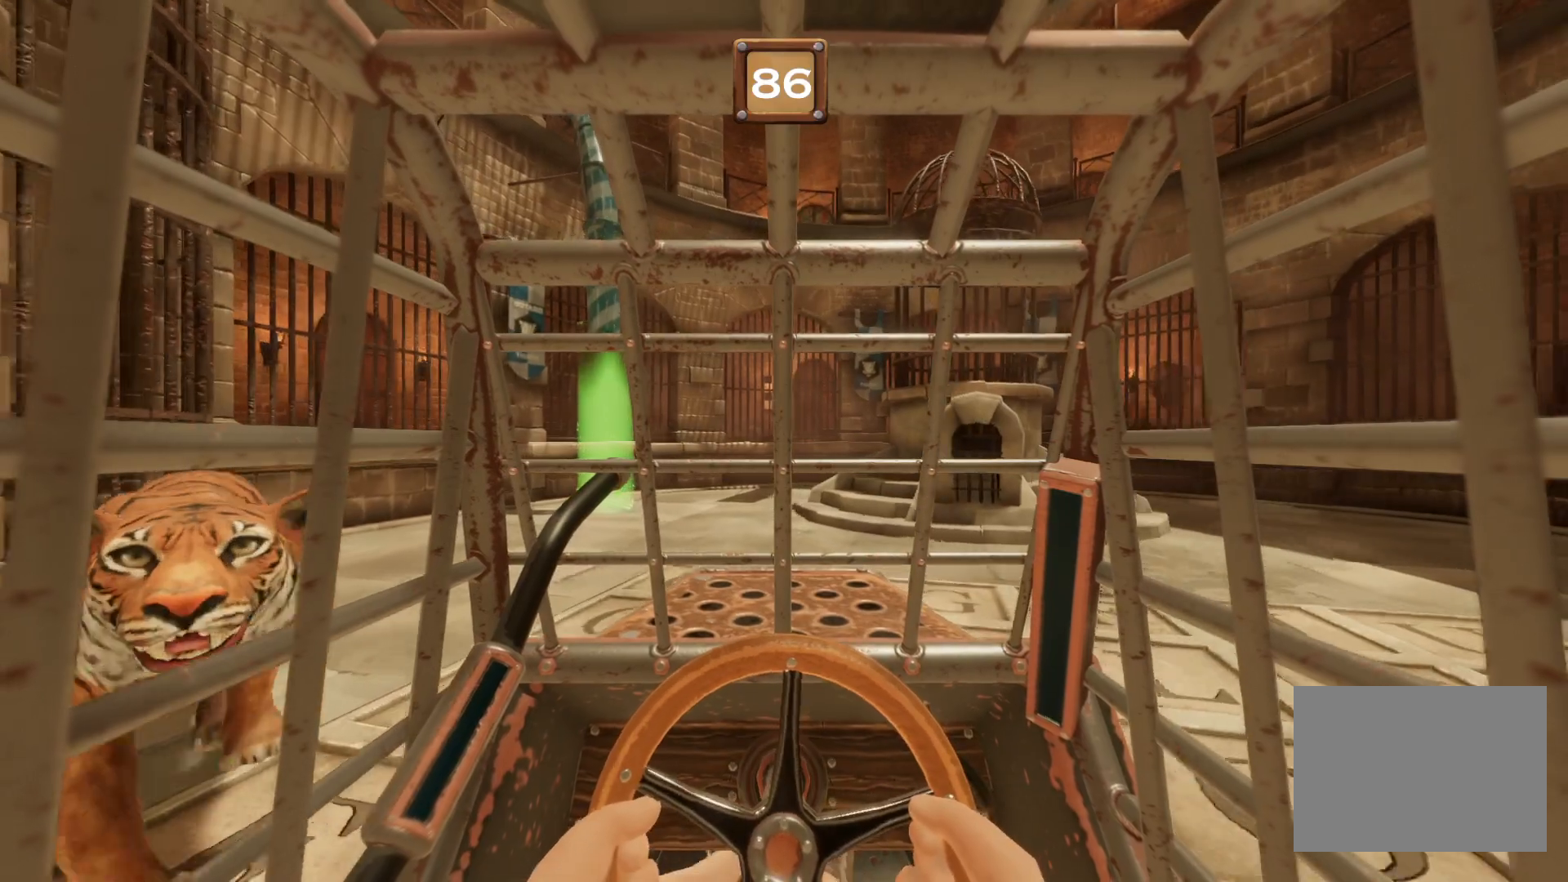
{"dt_ms": 501, "buttons": ["R1"], "right_stick": "center", "events": []}
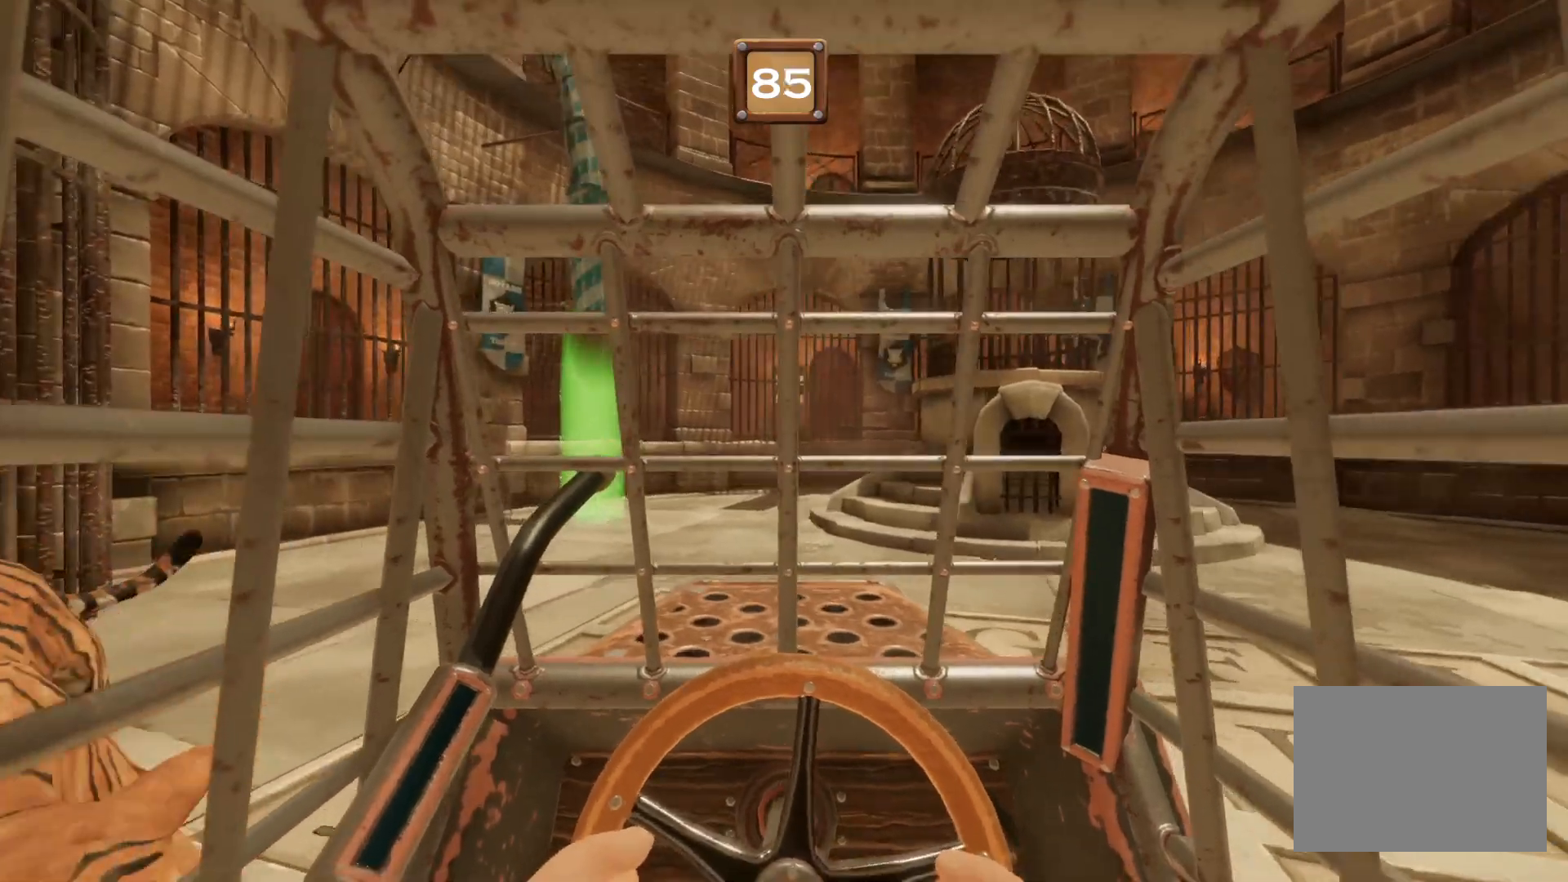
{"dt_ms": 500, "buttons": ["R1"], "right_stick": "center", "events": []}
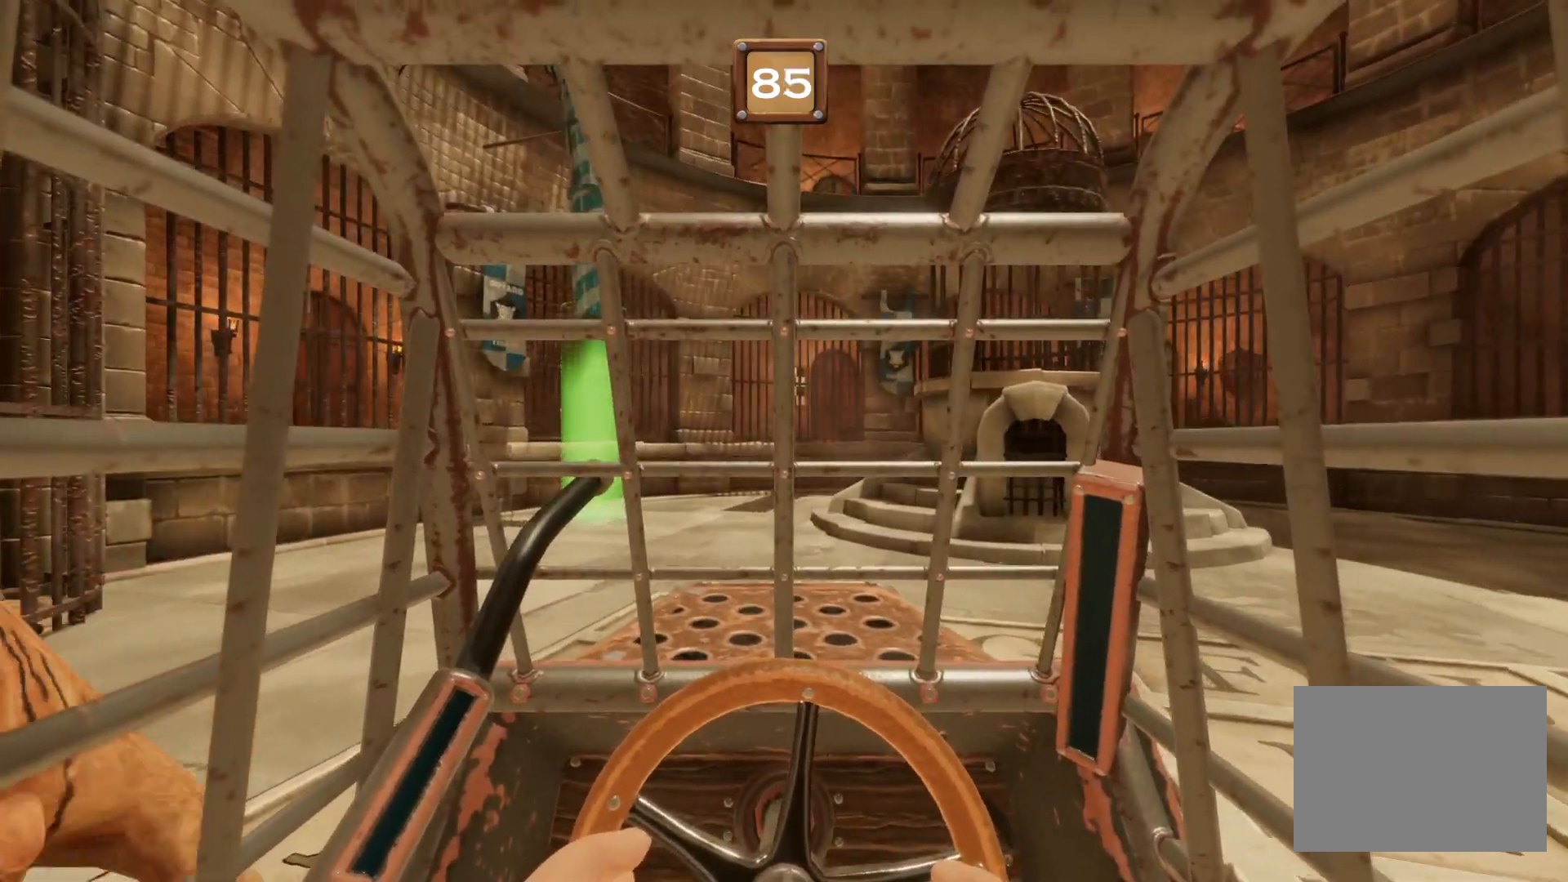
{"dt_ms": 501, "buttons": ["R1"], "right_stick": "center", "events": []}
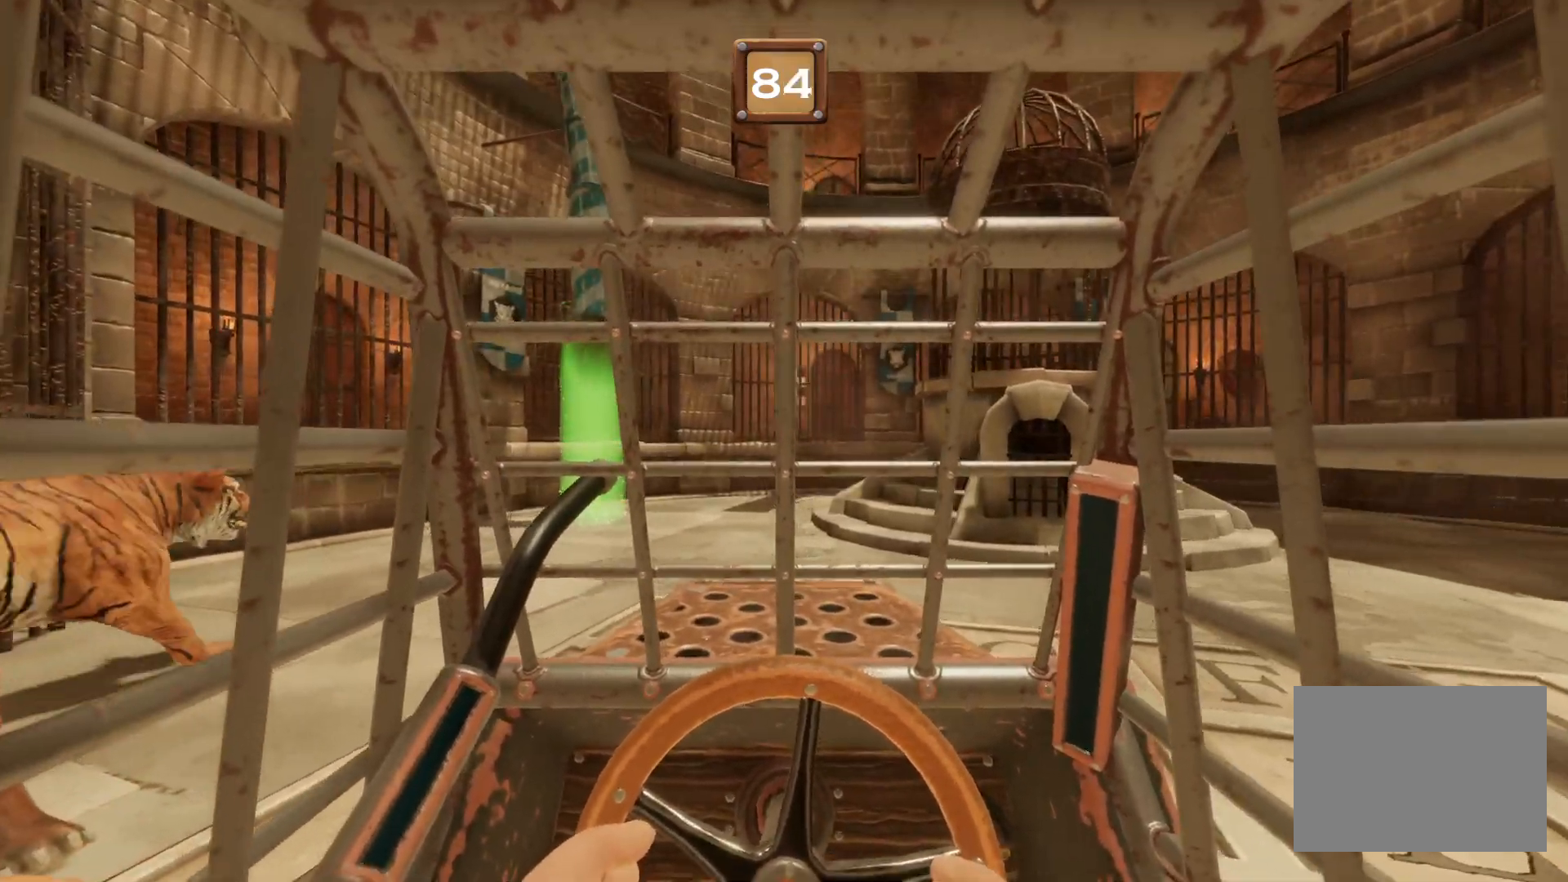
{"dt_ms": 500, "buttons": ["R1"], "right_stick": "center", "events": []}
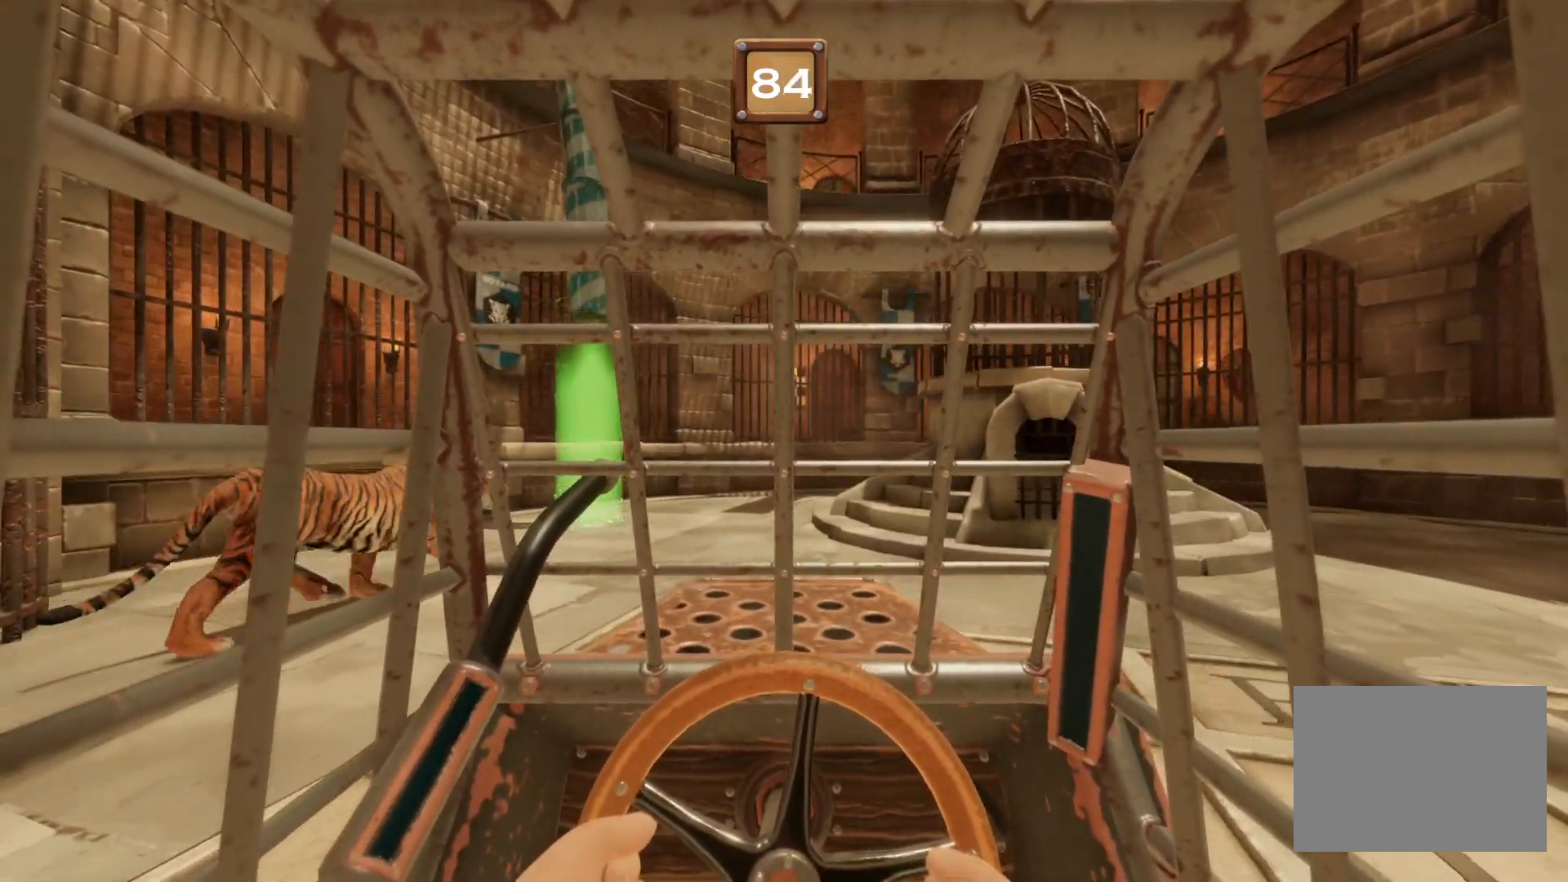
{"dt_ms": 501, "buttons": ["R1"], "right_stick": "center", "events": []}
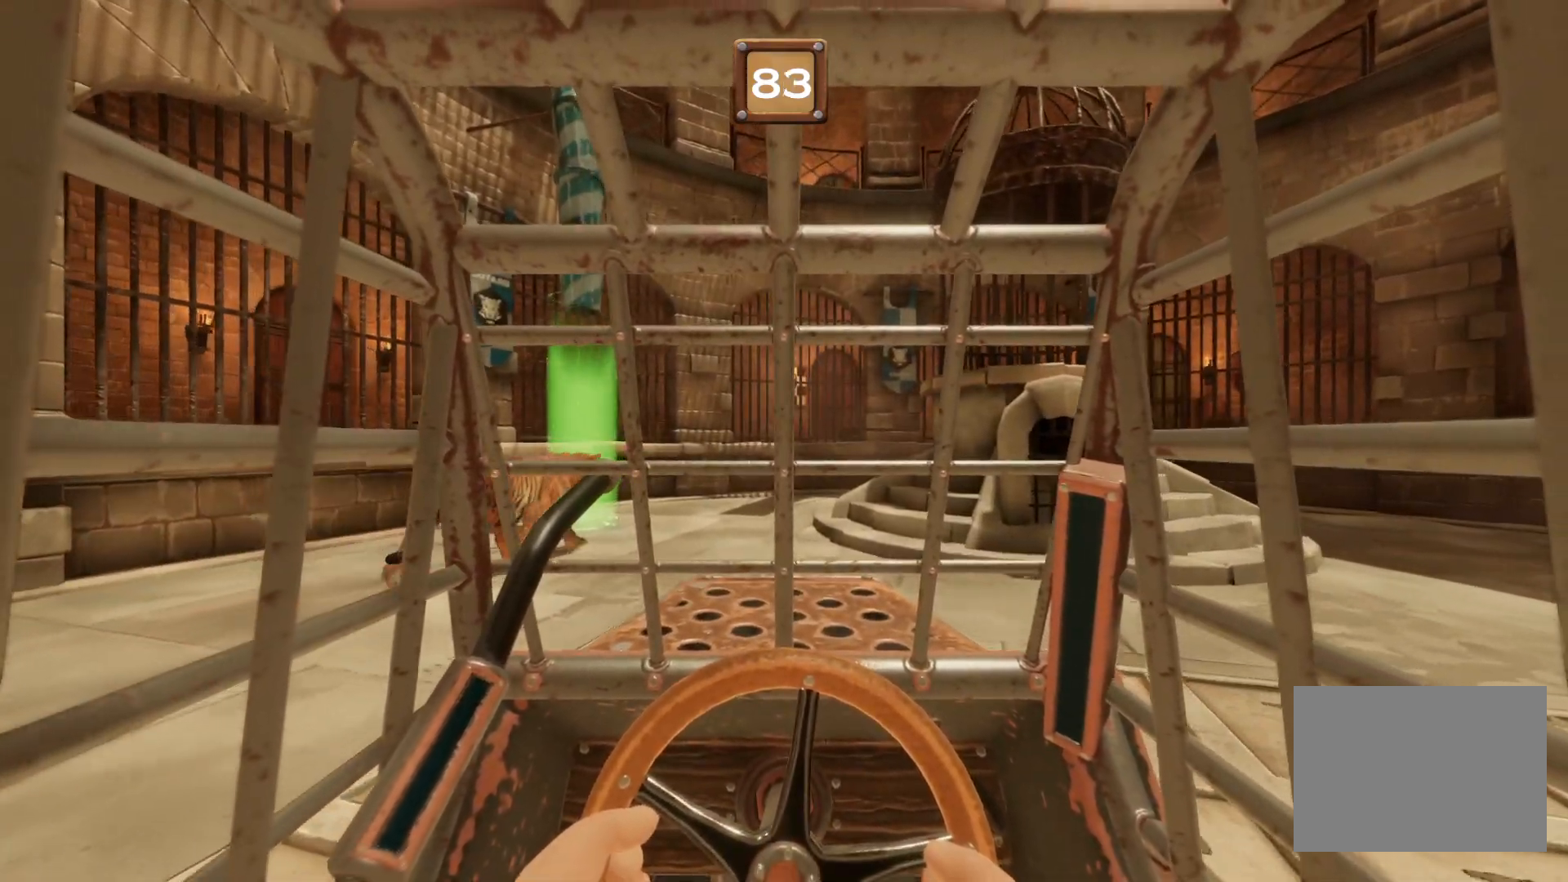
{"dt_ms": 500, "buttons": ["R1"], "right_stick": "center", "events": []}
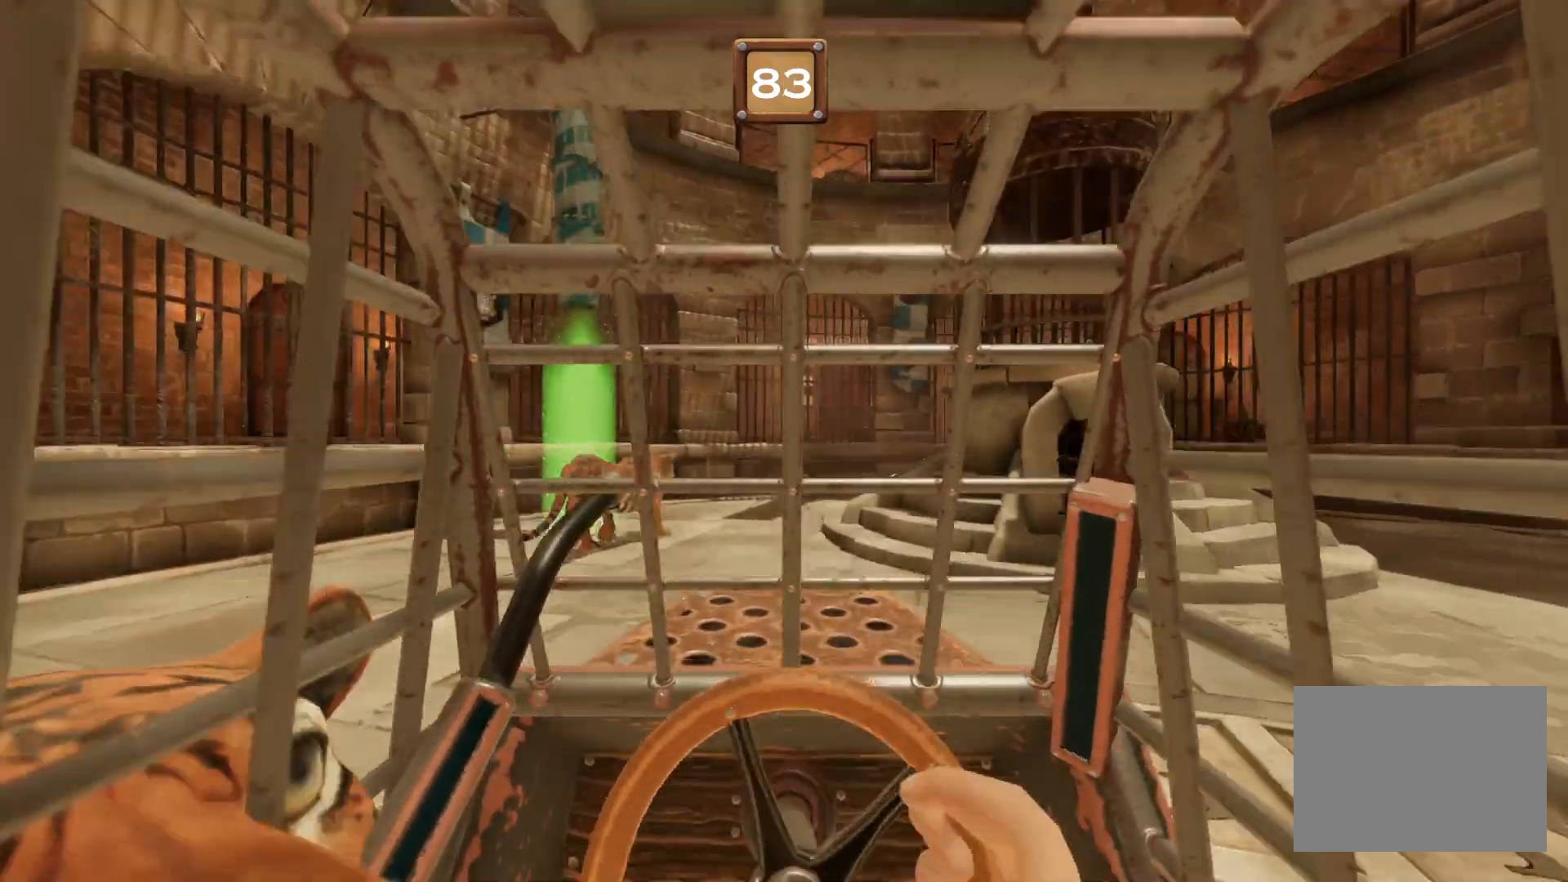
{"dt_ms": 500, "buttons": ["R1"], "right_stick": "center", "events": []}
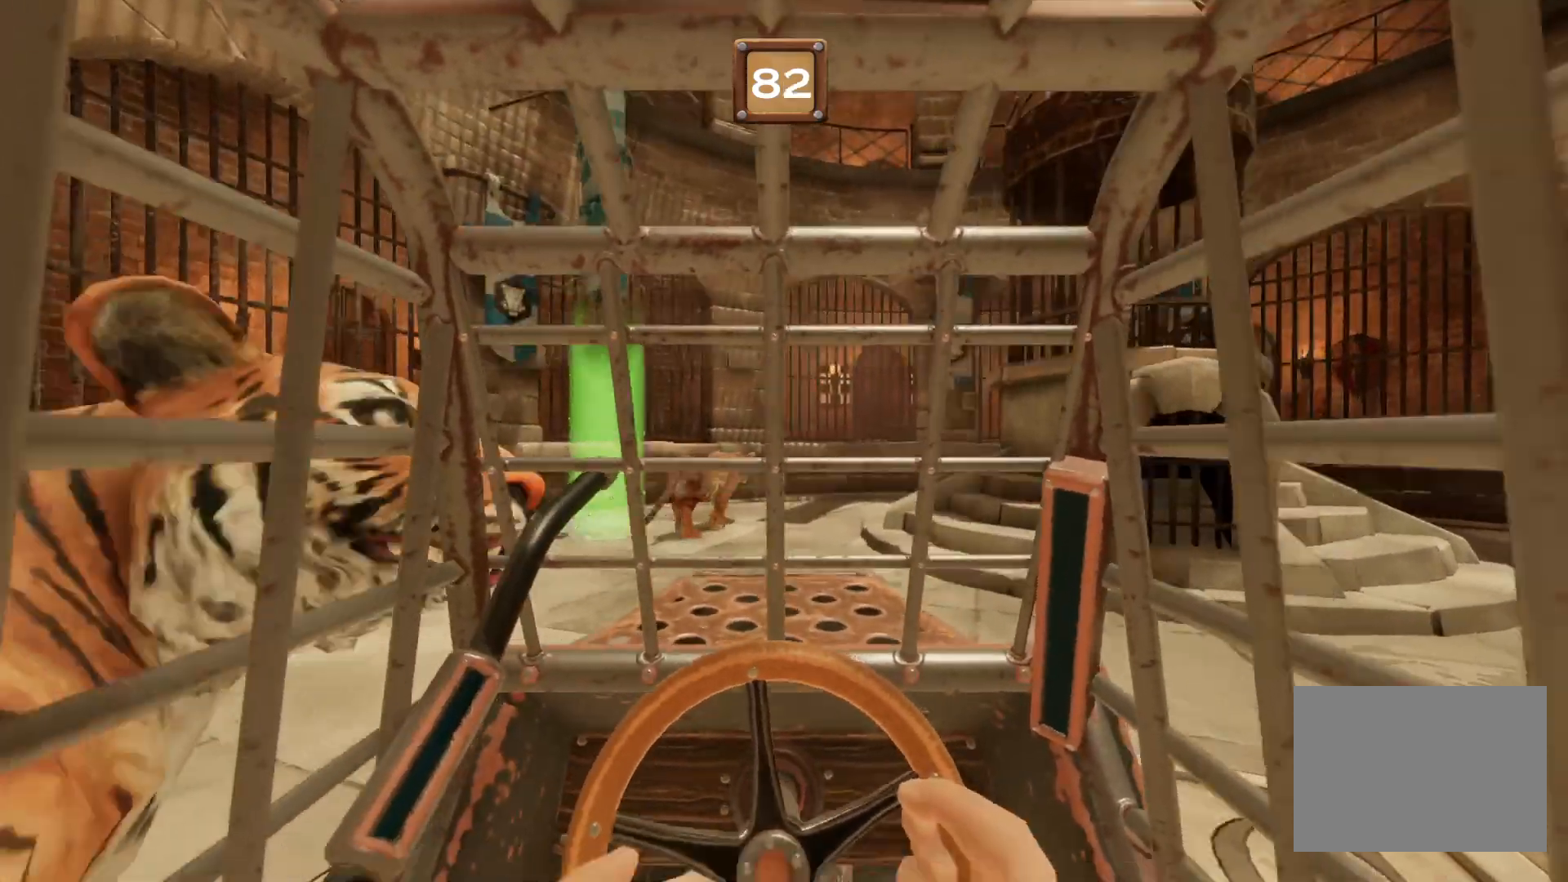
{"dt_ms": 501, "buttons": ["R1"], "right_stick": "center", "events": []}
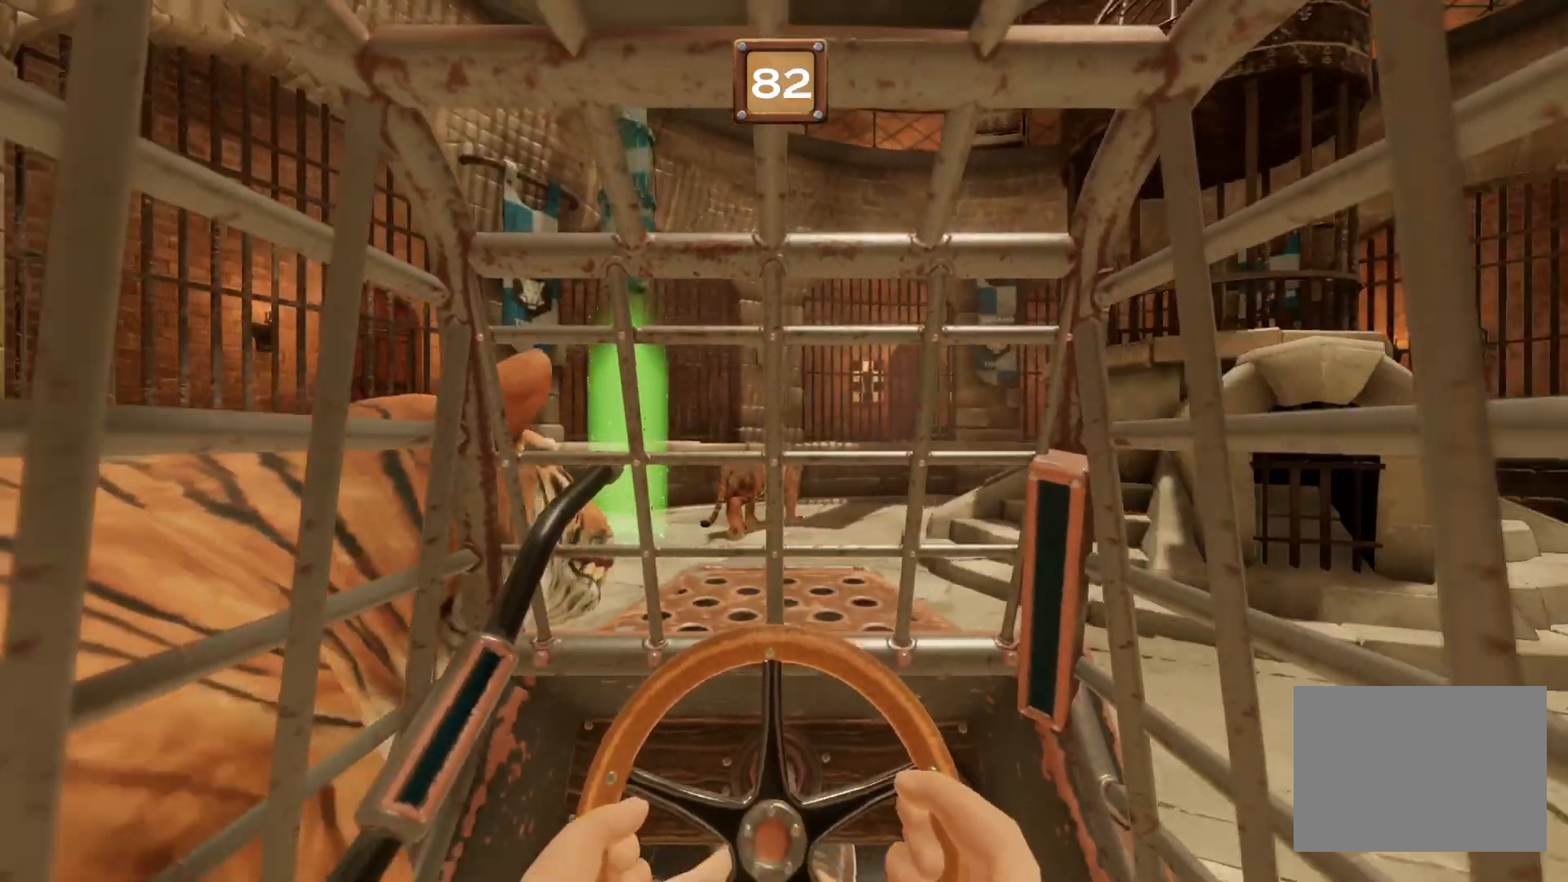
{"dt_ms": 501, "buttons": ["R1"], "right_stick": "center", "events": []}
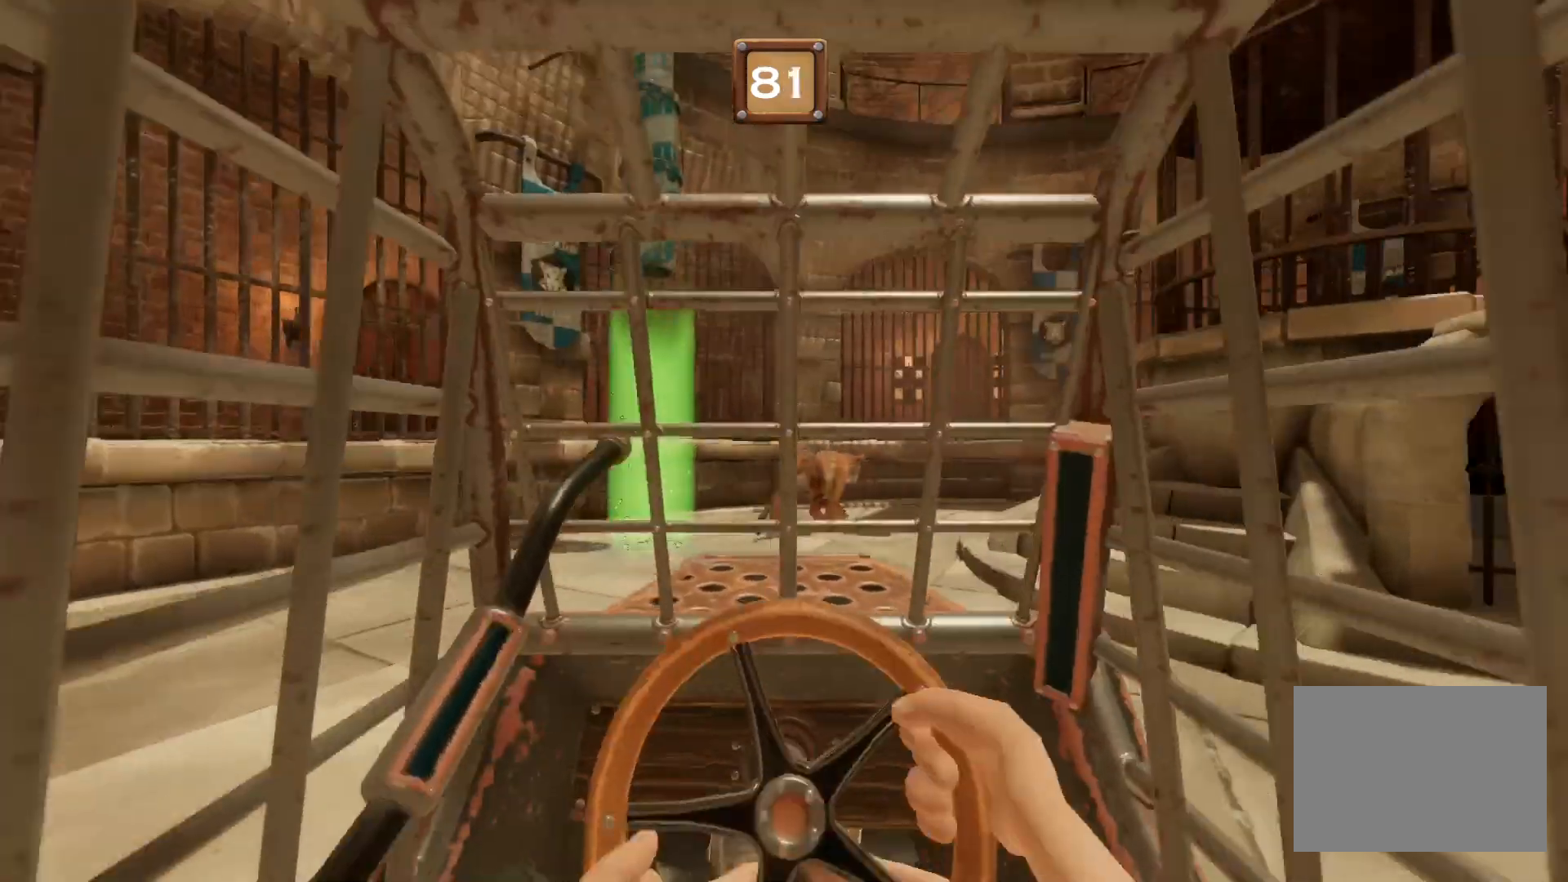
{"dt_ms": 500, "buttons": ["R1"], "right_stick": "center", "events": []}
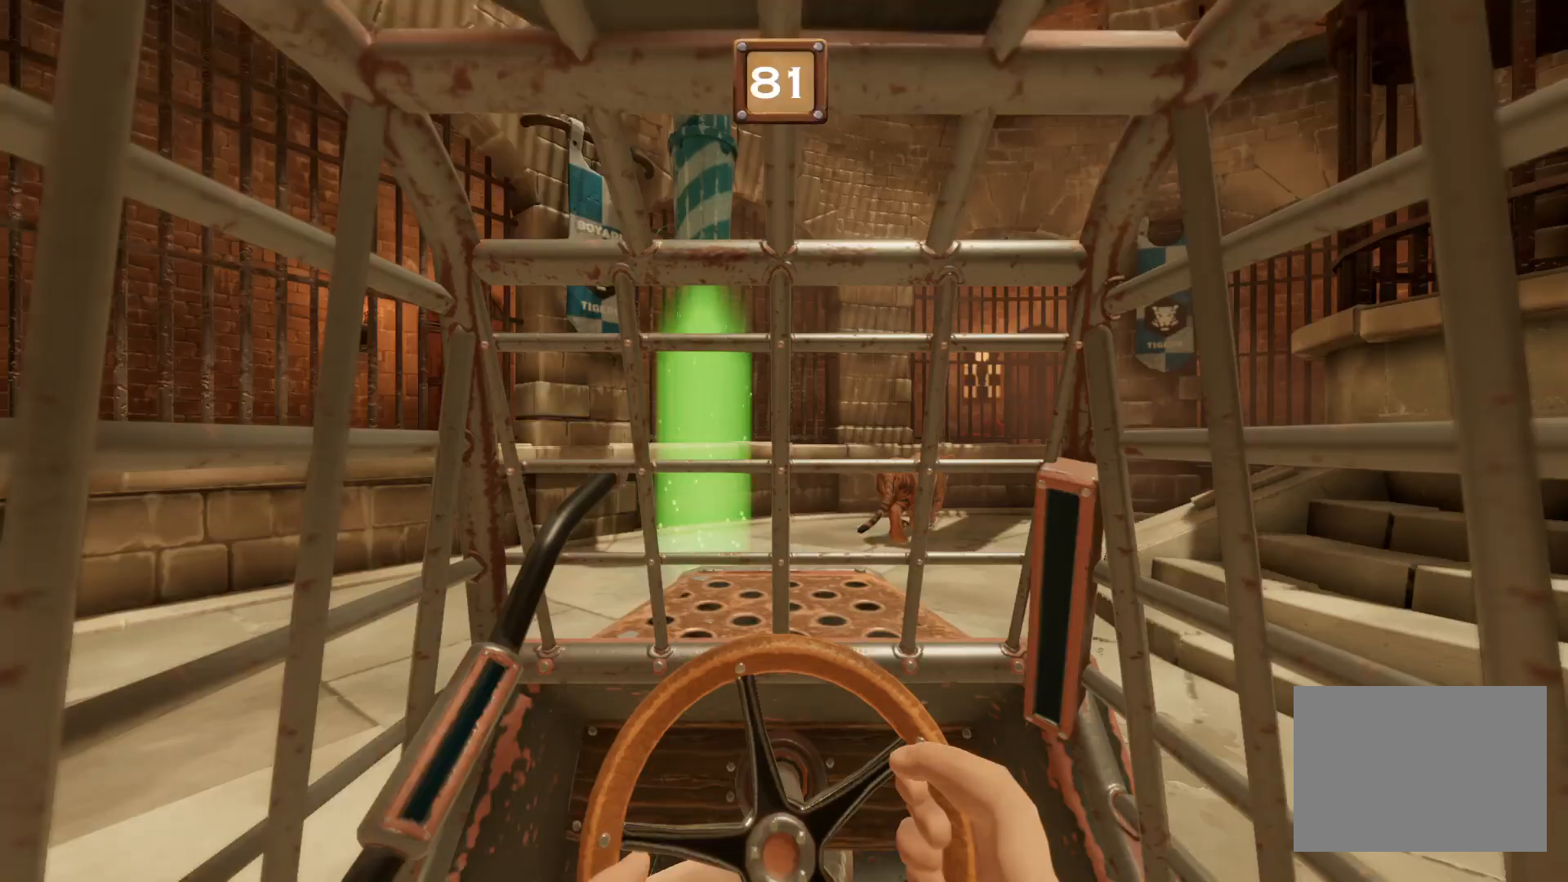
{"dt_ms": 500, "buttons": ["R1"], "right_stick": "center", "events": []}
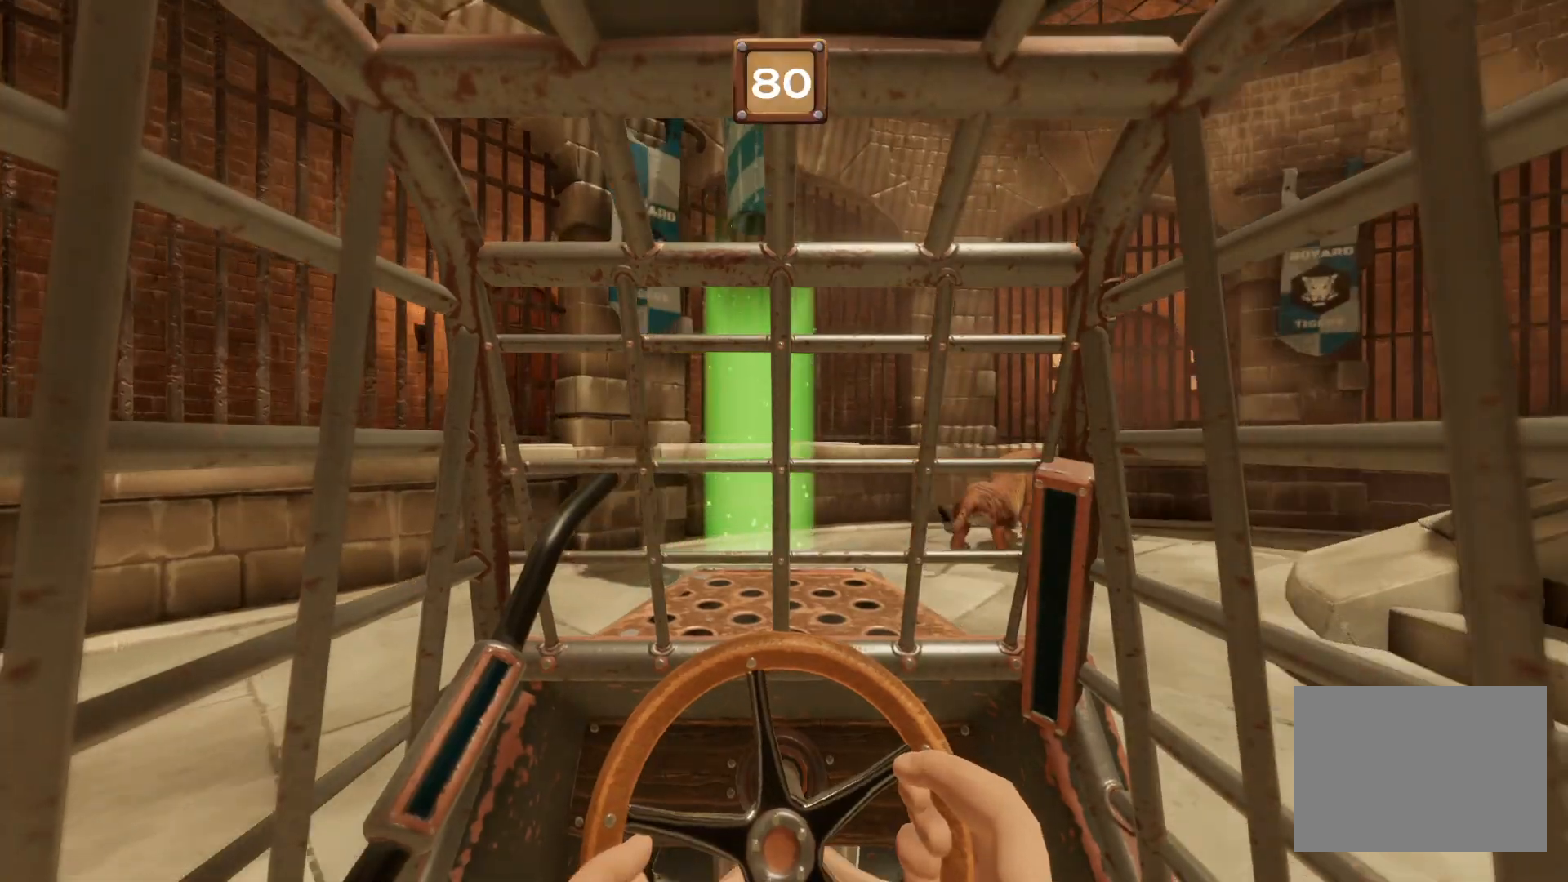
{"dt_ms": 501, "buttons": ["R1"], "right_stick": "center", "events": []}
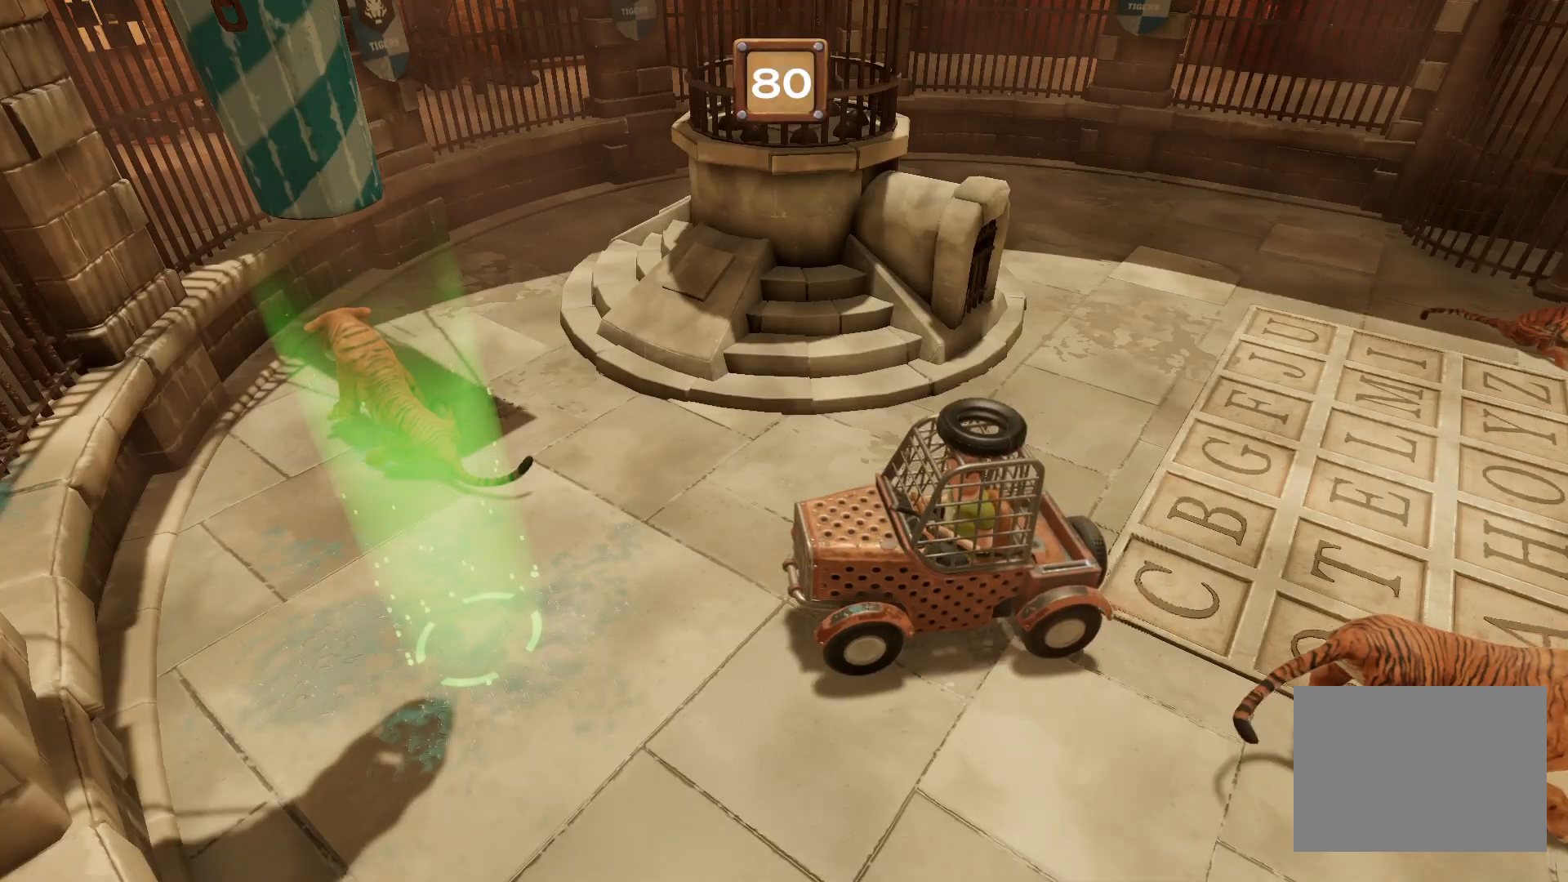
{"dt_ms": 968, "buttons": ["R1"], "right_stick": "center"}
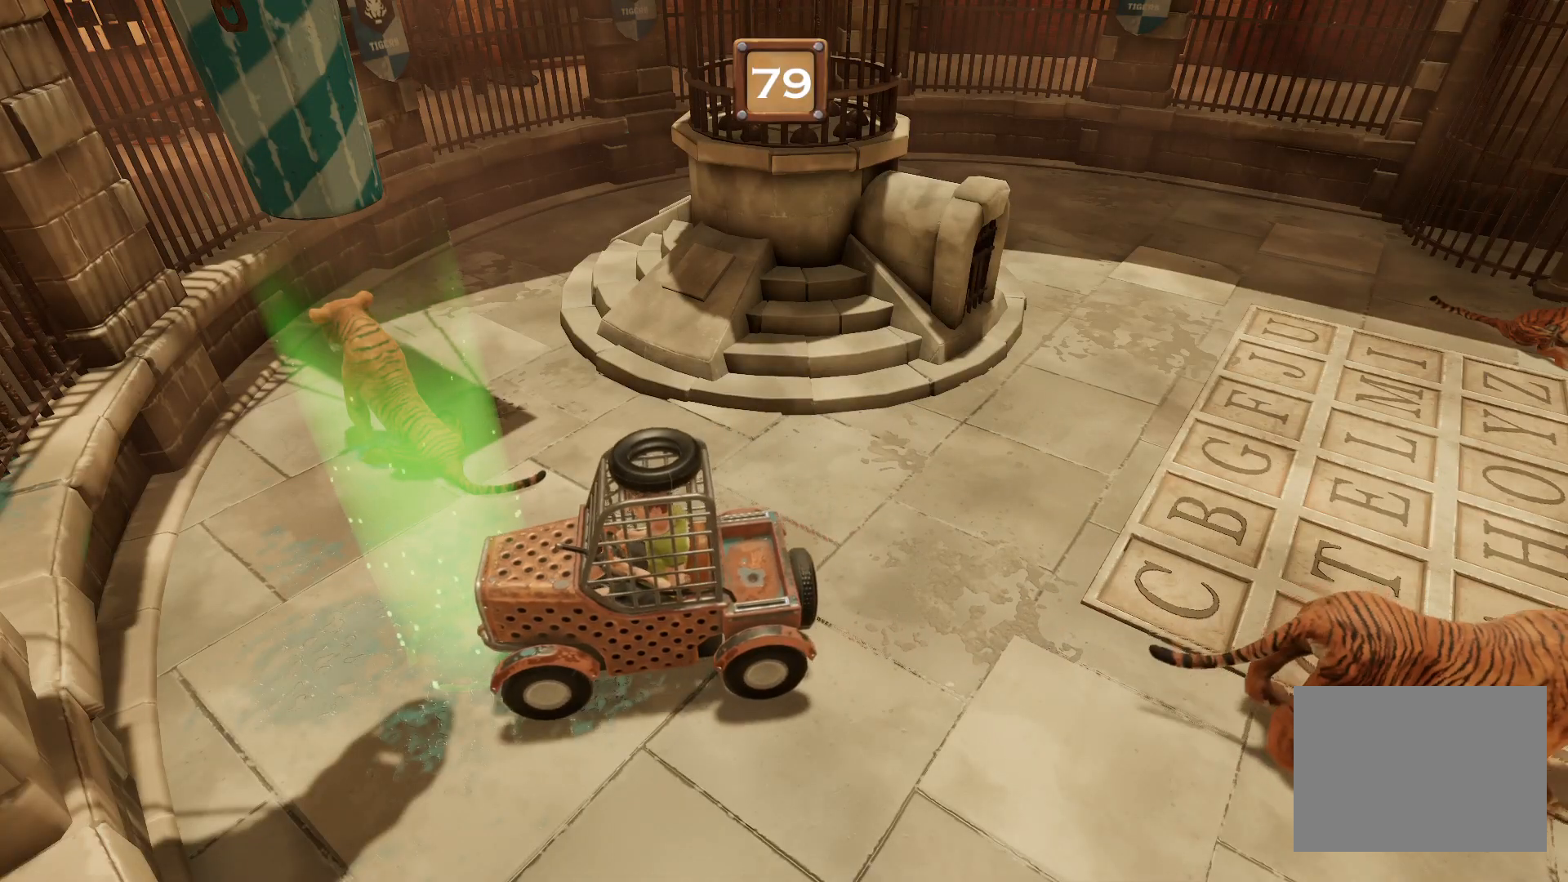
{"dt_ms": 500, "buttons": ["R1"], "right_stick": "center", "events": []}
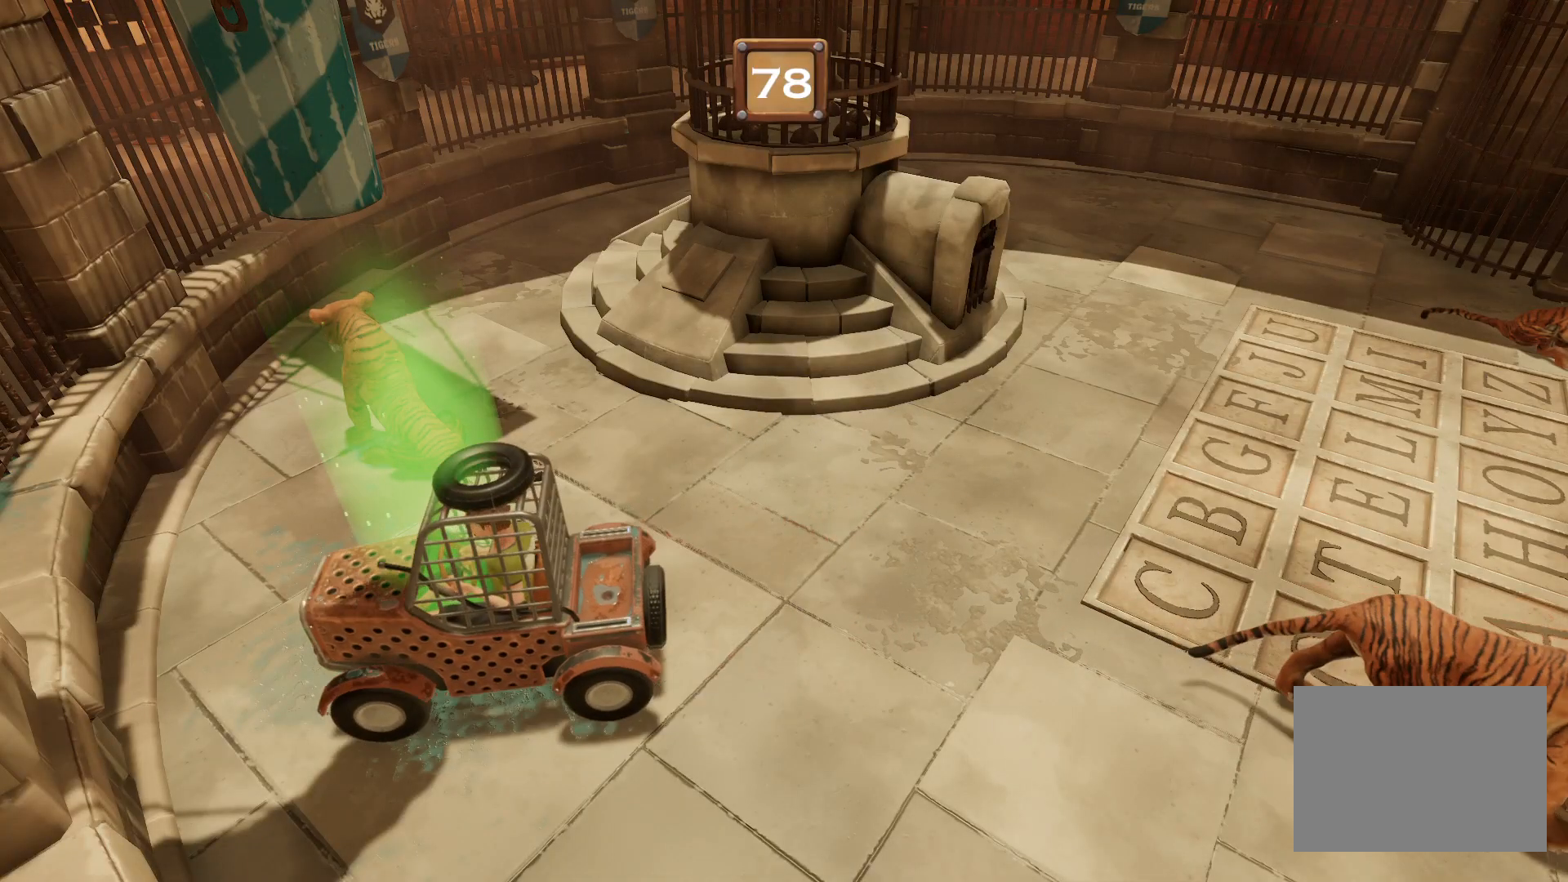
{"dt_ms": 501, "buttons": ["R1"], "right_stick": "center", "events": []}
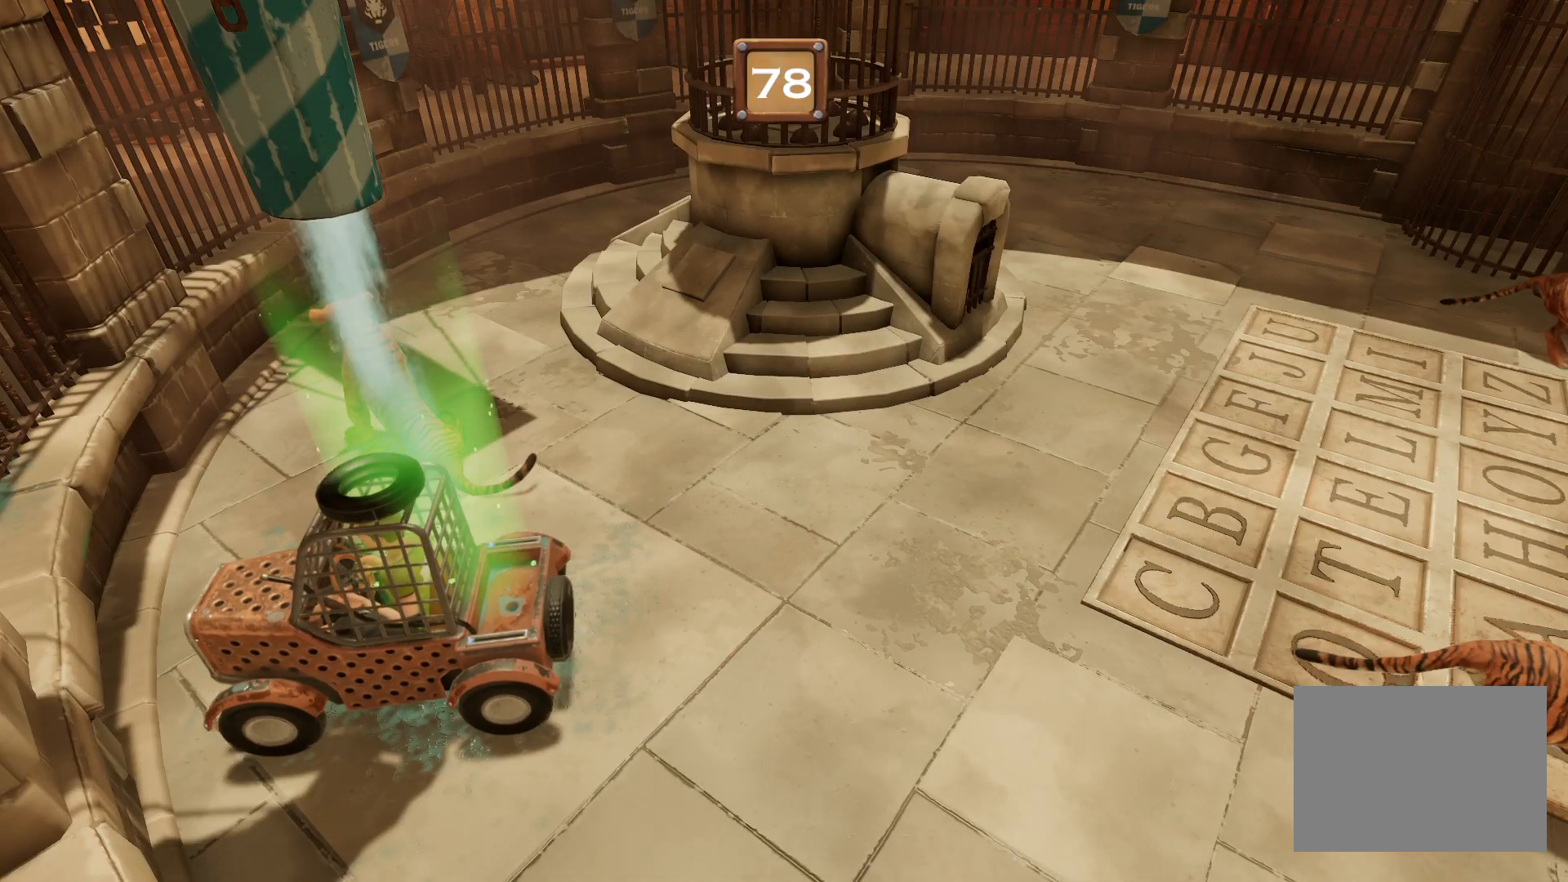
{"dt_ms": 500, "buttons": ["R1"], "right_stick": "center", "events": []}
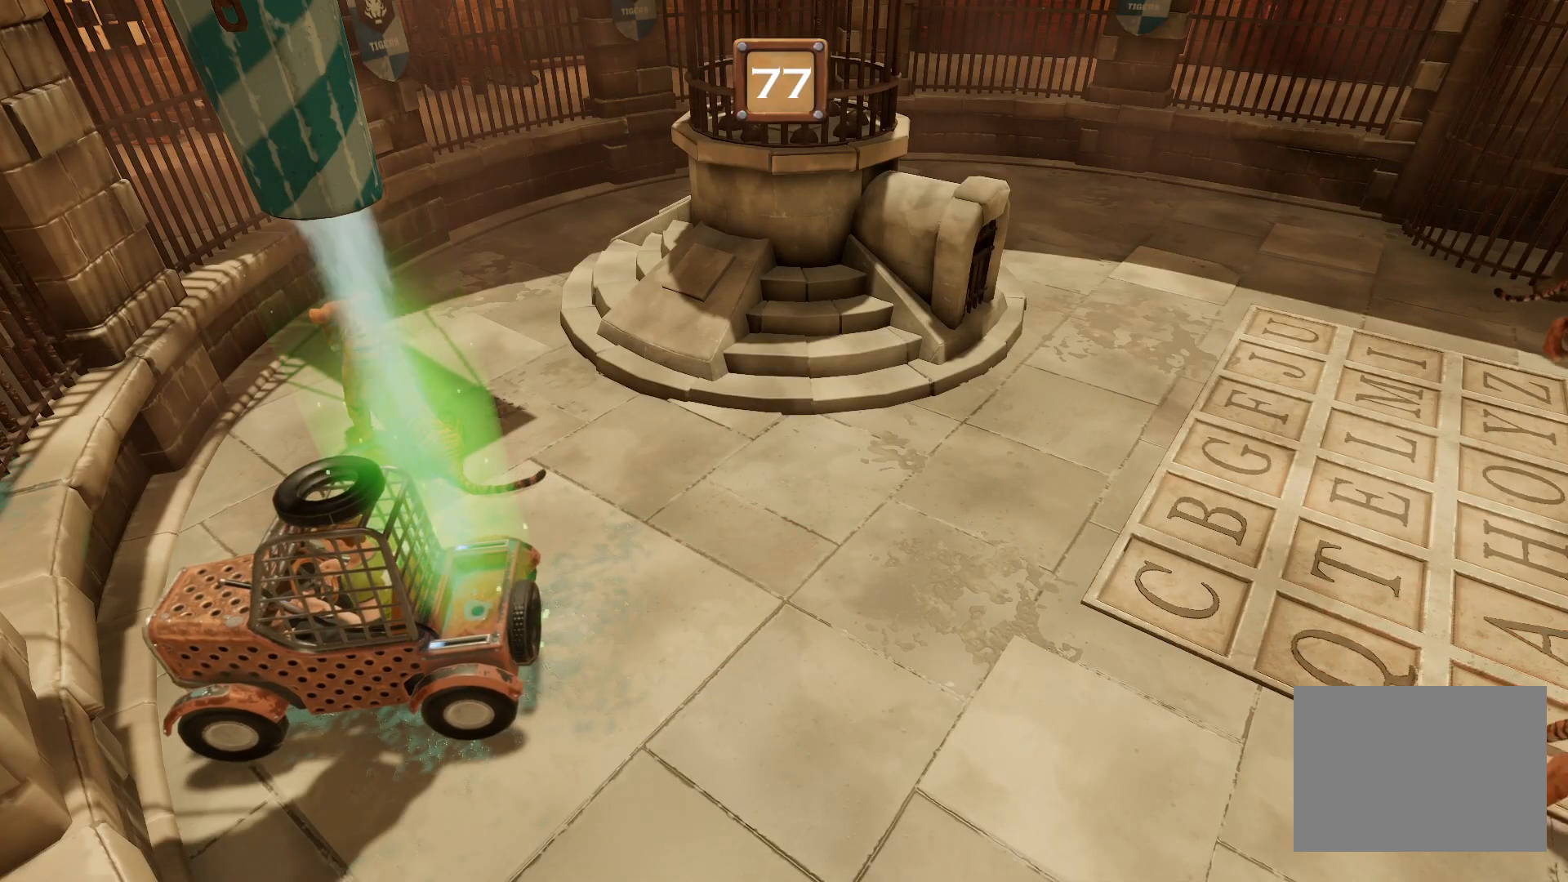
{"dt_ms": 501, "buttons": ["R1"], "right_stick": "center", "events": []}
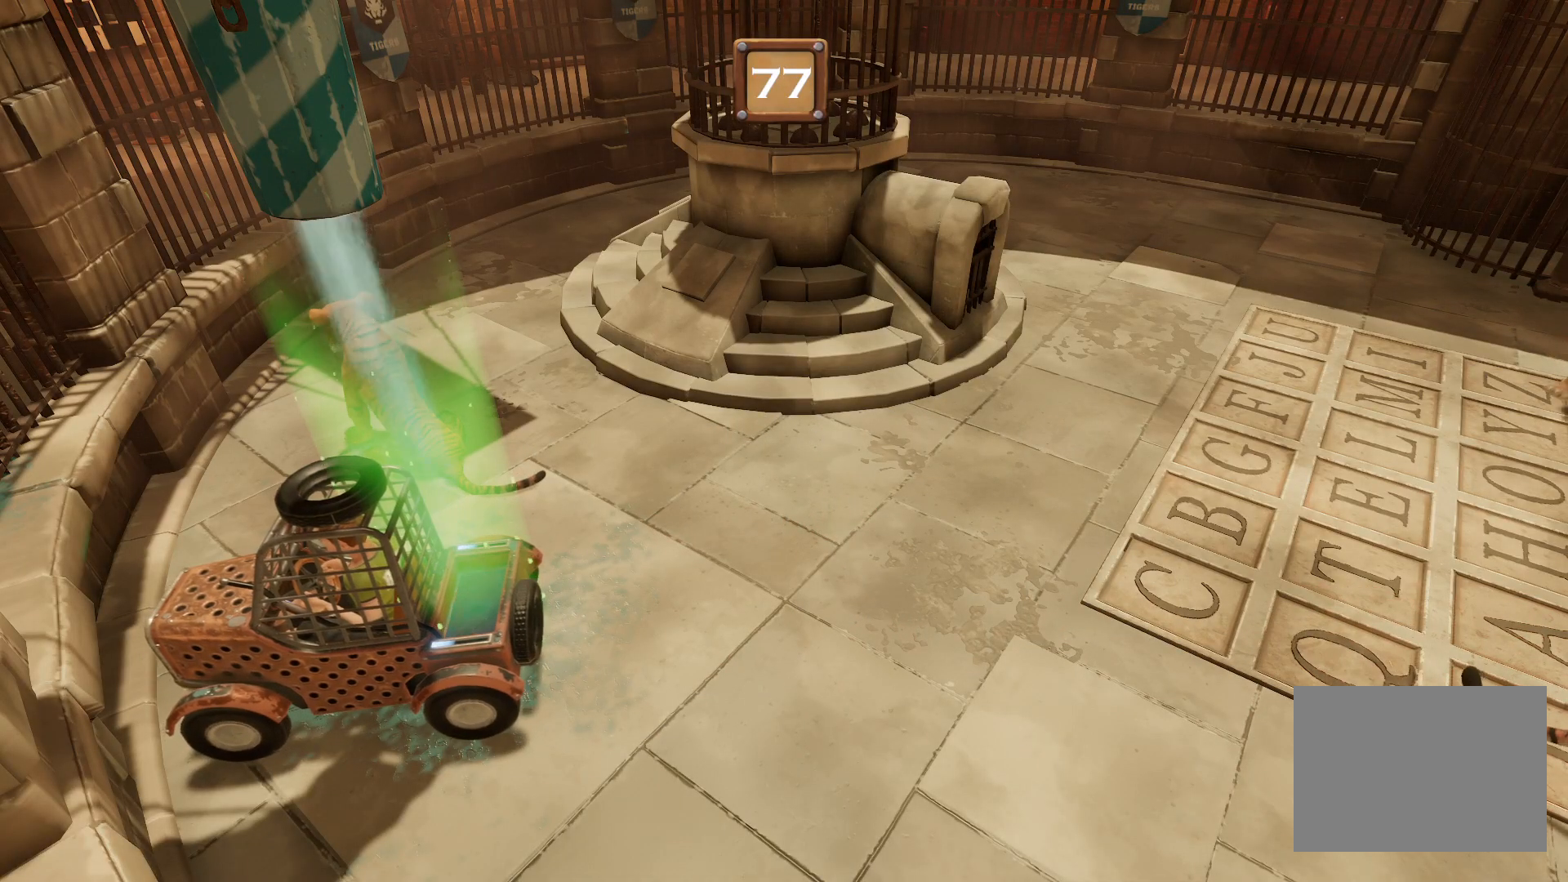
{"dt_ms": 500, "buttons": ["R1"], "right_stick": "center", "events": []}
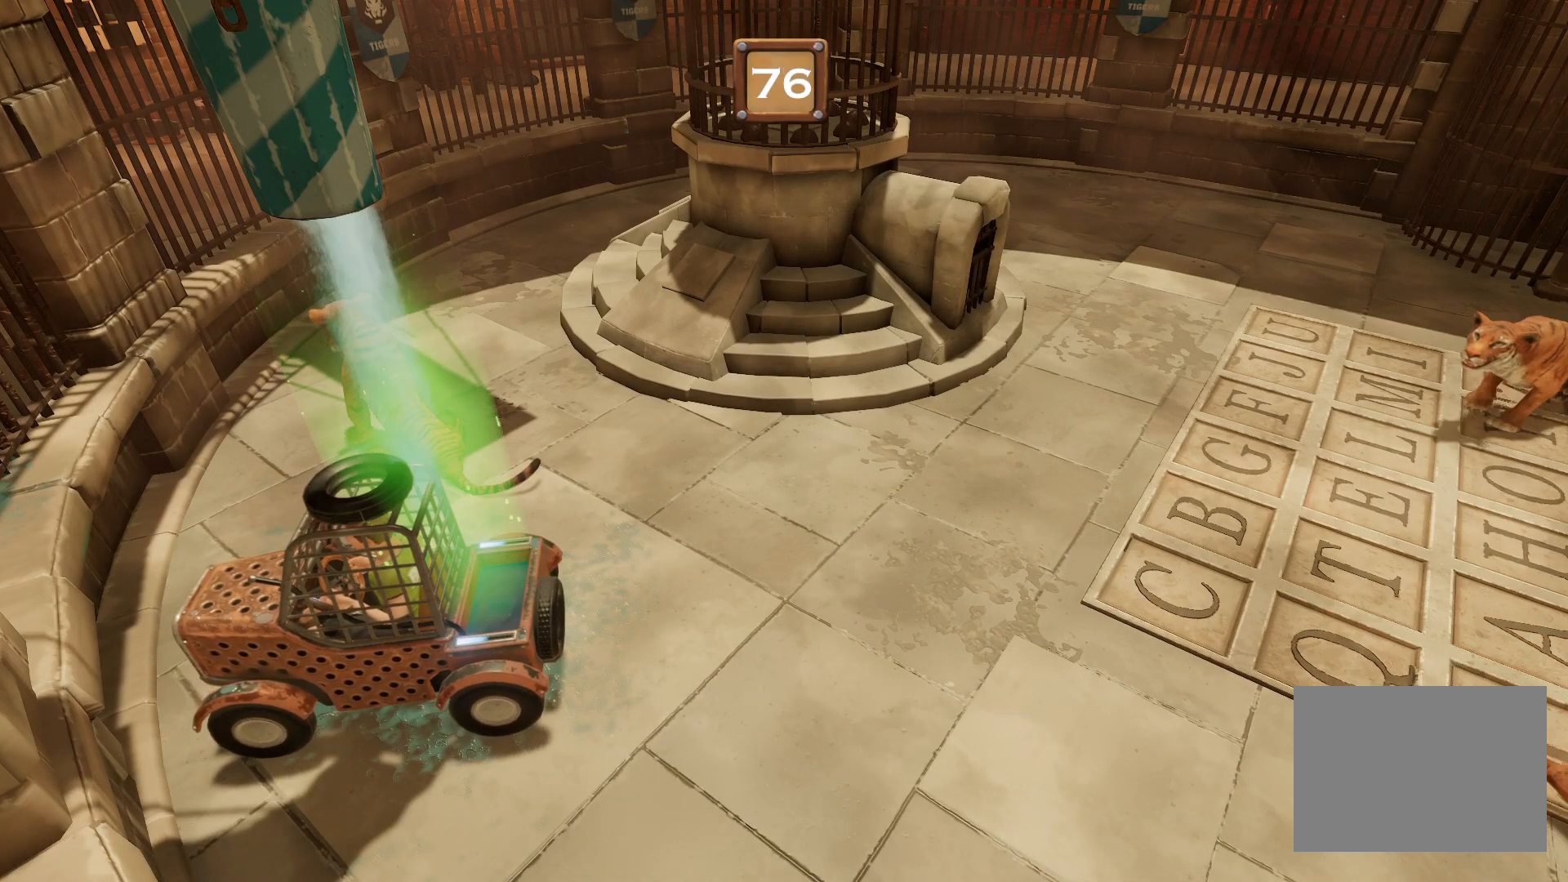
{"dt_ms": 501, "buttons": ["R1"], "right_stick": "center", "events": []}
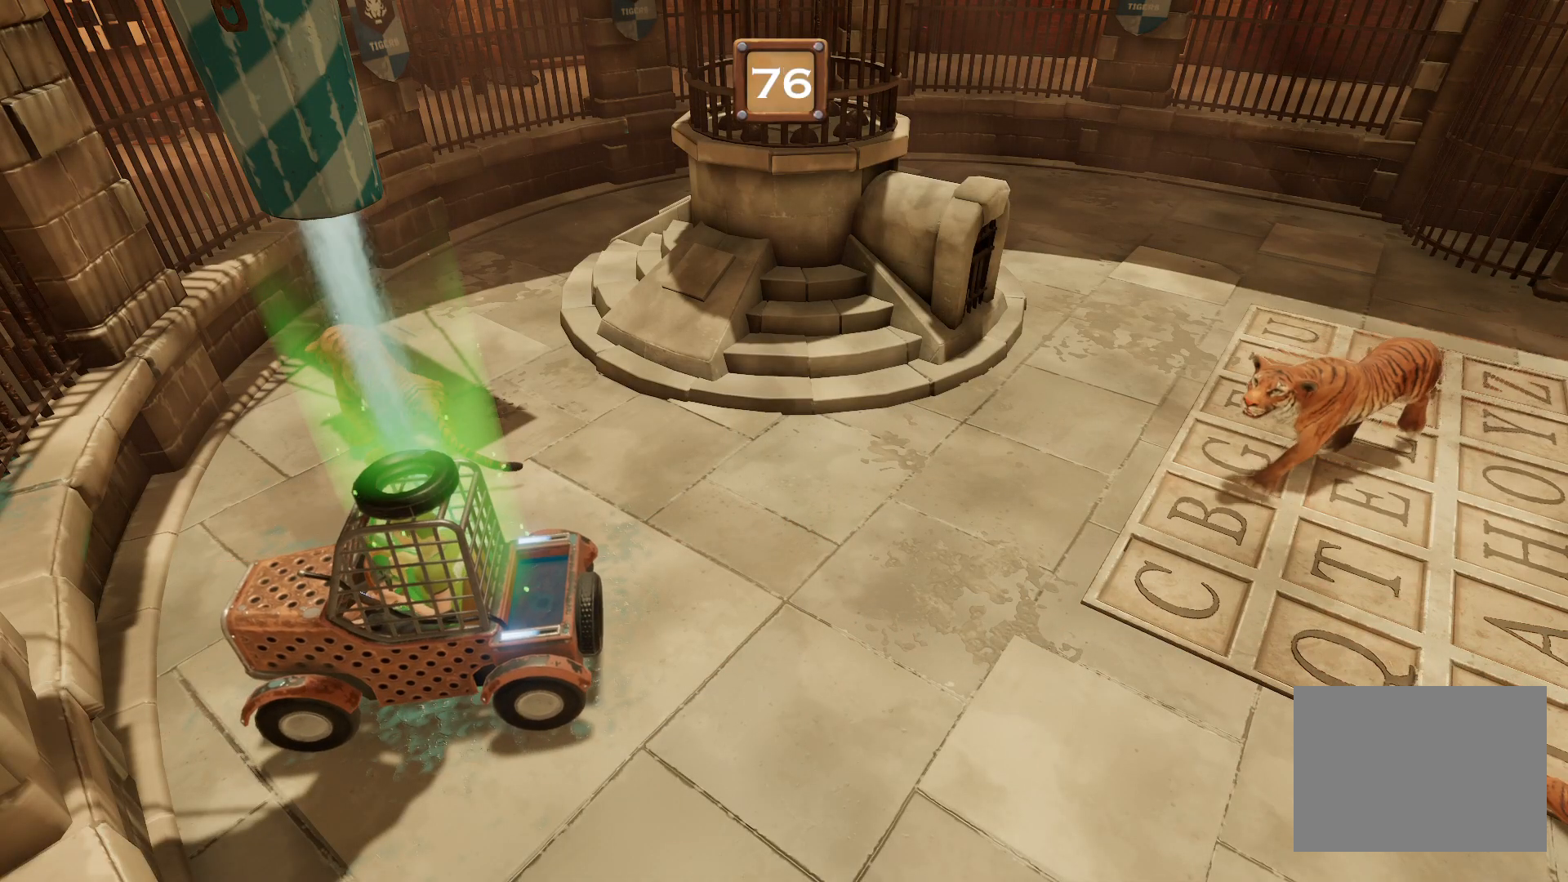
{"dt_ms": 500, "buttons": ["R1"], "right_stick": "center", "events": []}
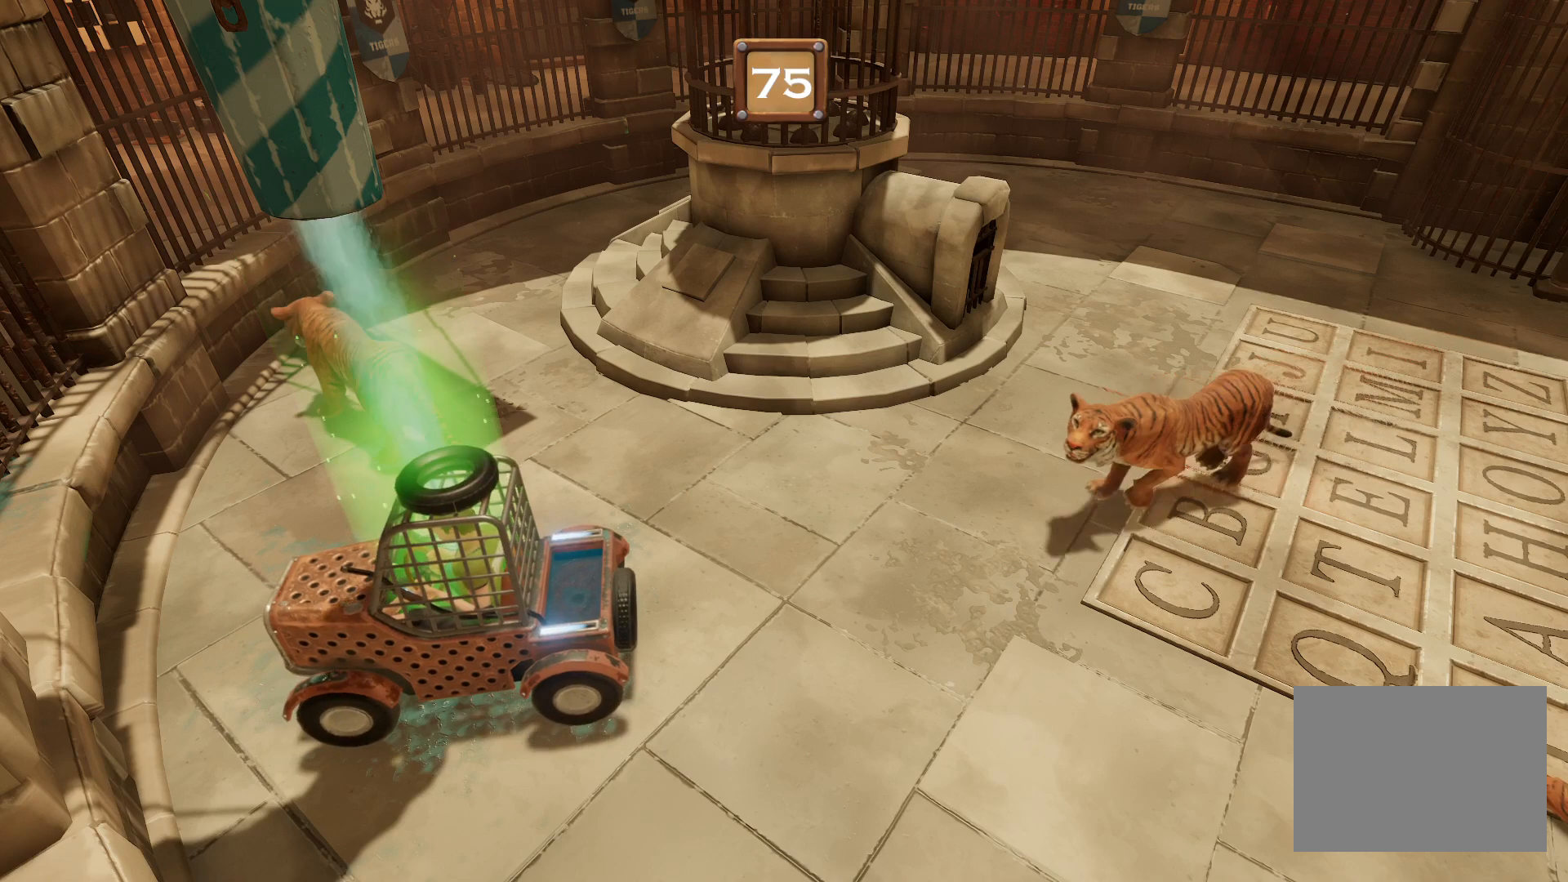
{"dt_ms": 501, "buttons": ["R1"], "right_stick": "center", "events": []}